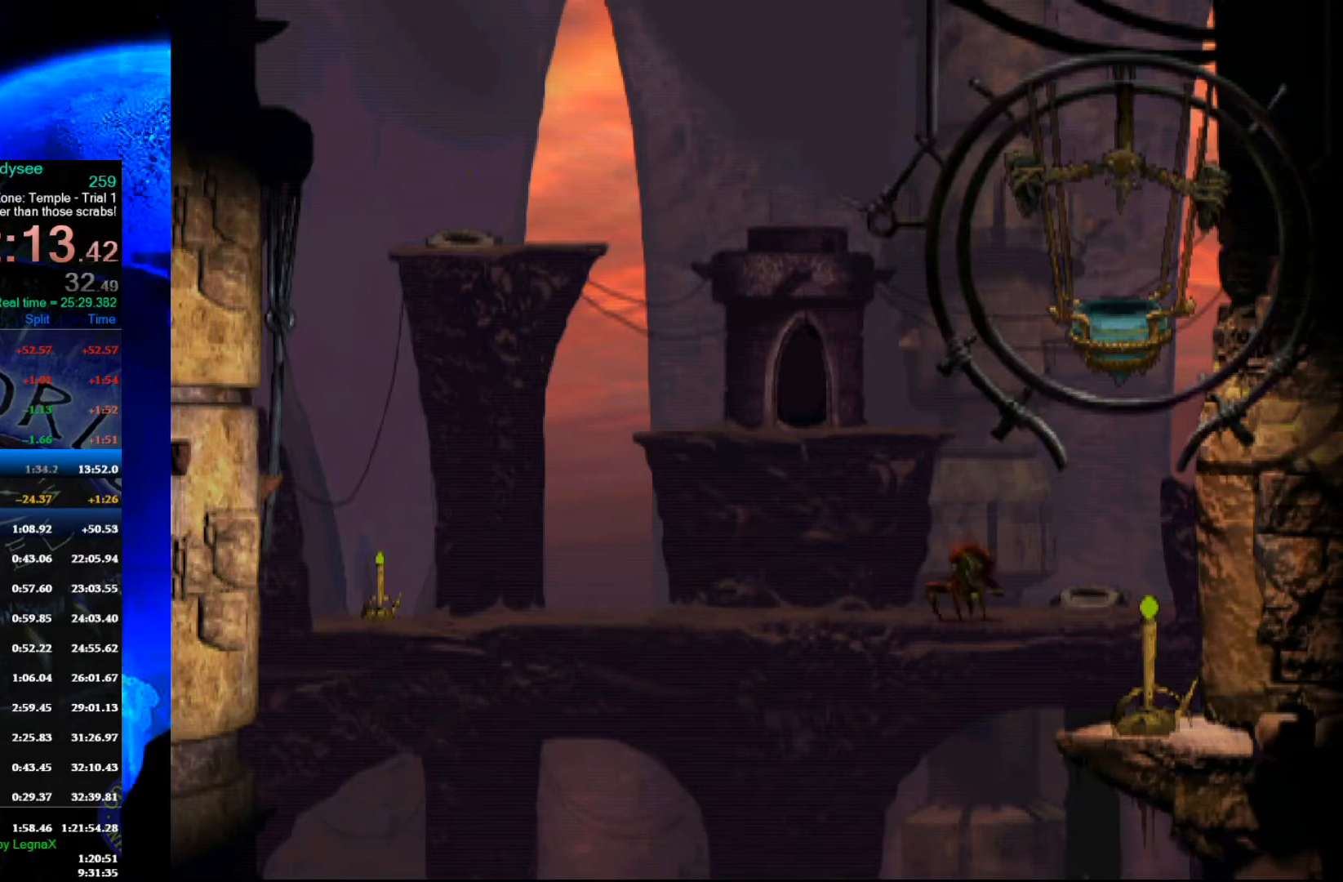
Gameplay with a controller (Xbox layout); each line is a JSON object with the inputs held at the frame after it. "events" lists button and stick changes between this image and that frame as [ms after this image, input, new state], when the widget could be followed in between. Not read: right_stick.
{"buttons": [], "left_stick": "left", "events": []}
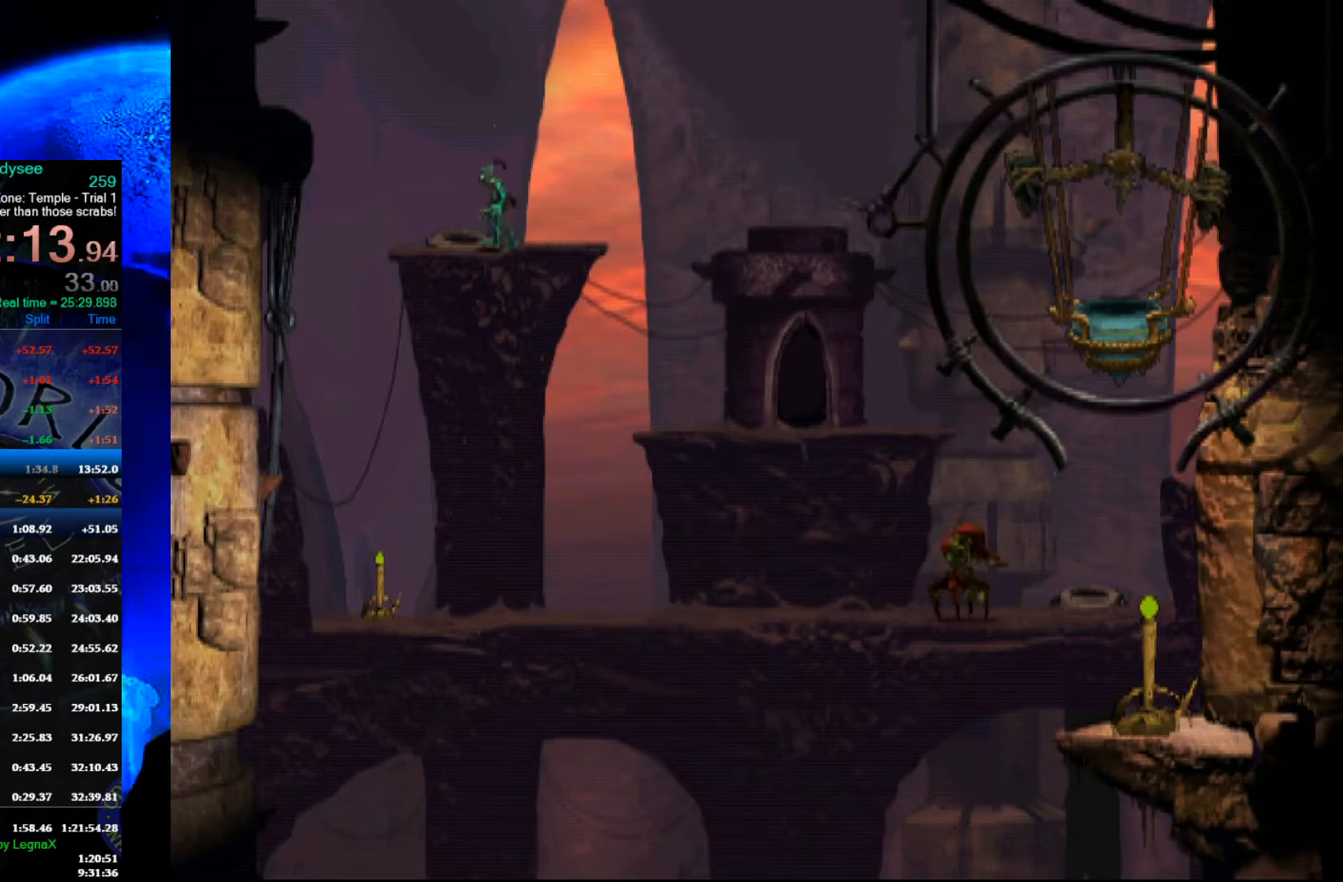
{"buttons": [], "left_stick": "up", "events": [[100, "left_stick", "up"]]}
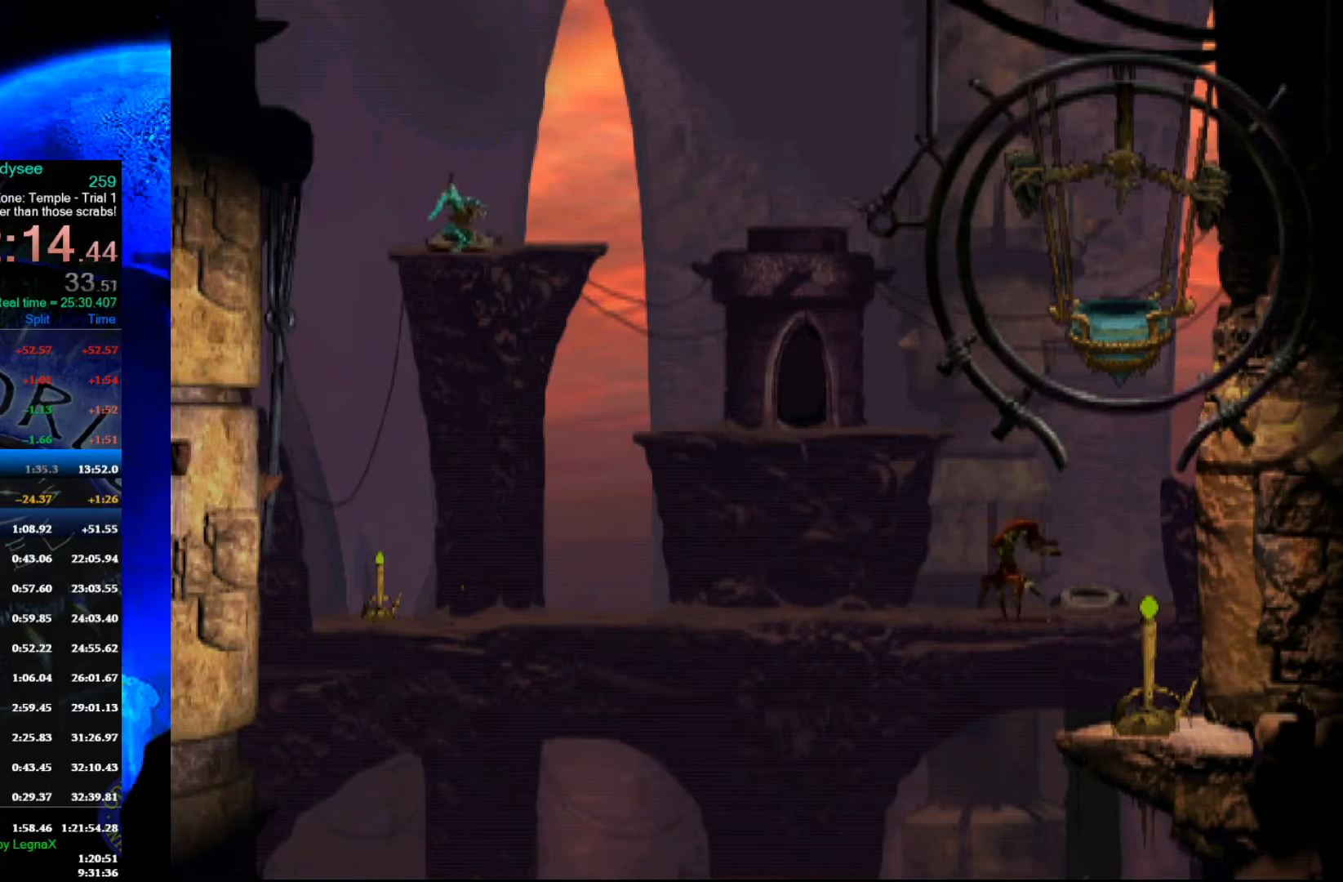
{"buttons": ["R1"], "left_stick": "right", "events": [[67, "left_stick", "center"], [167, "R1", "down"], [200, "left_stick", "right"]]}
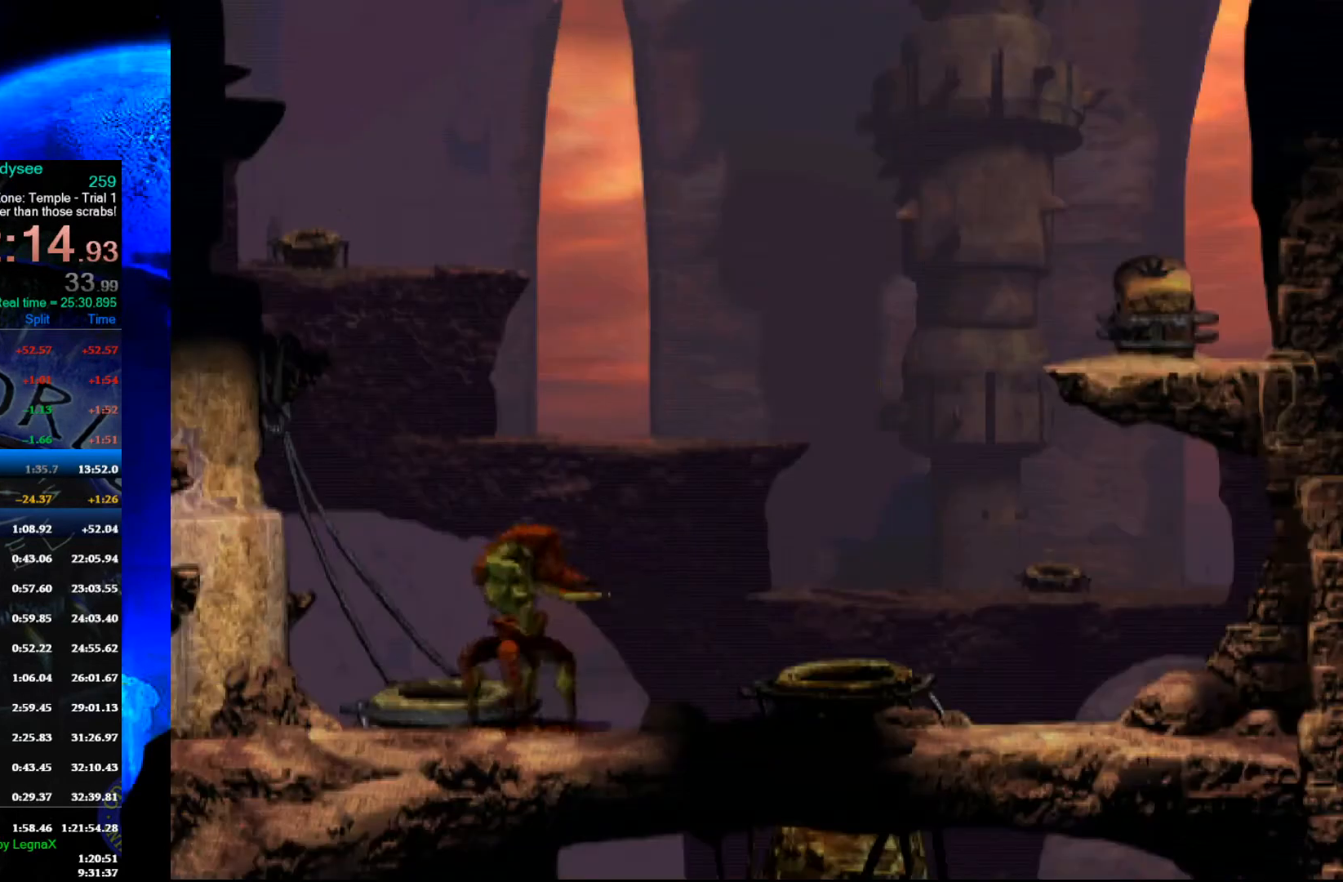
{"buttons": ["R1"], "left_stick": "right", "events": []}
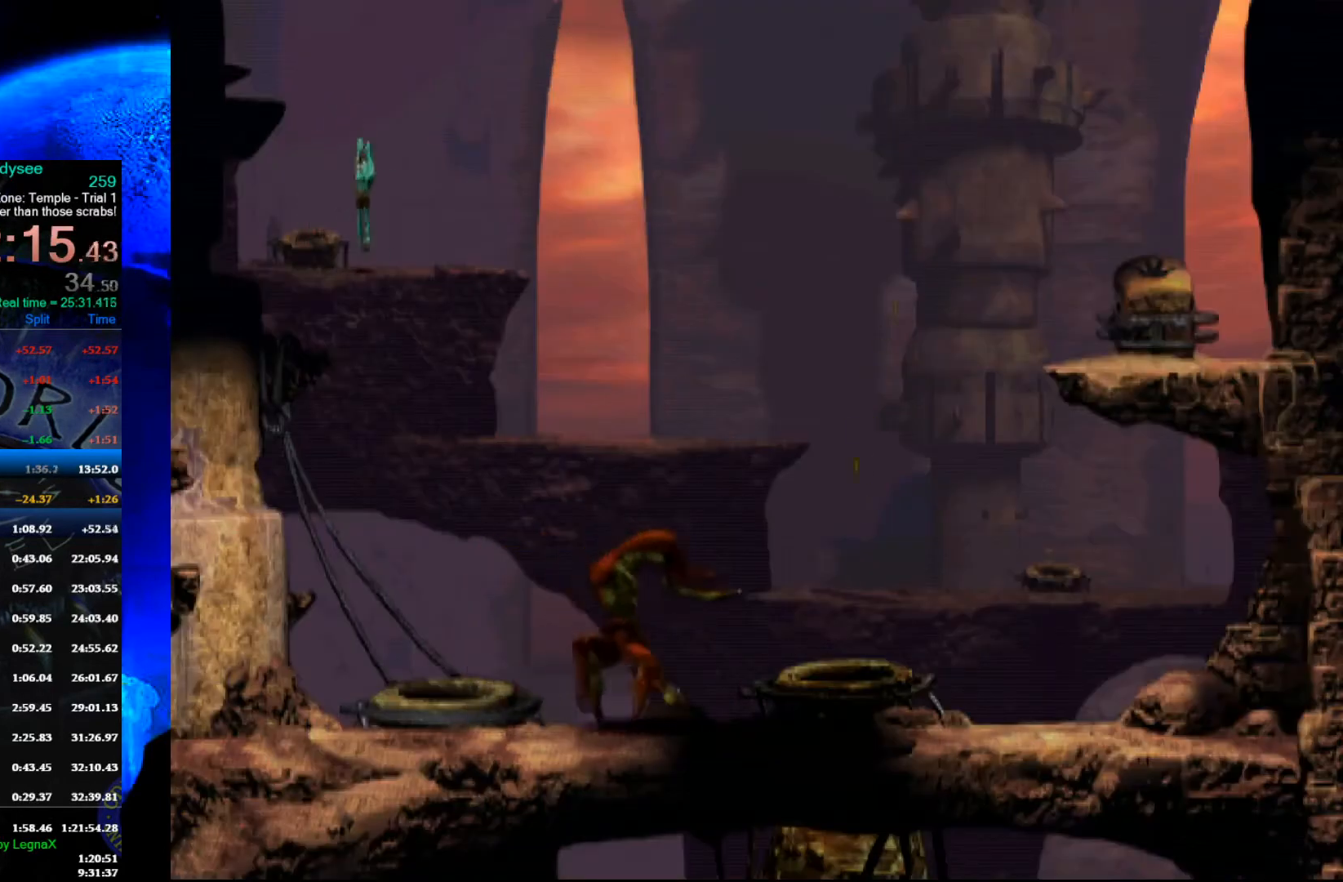
{"buttons": ["Y", "R1"], "left_stick": "right", "events": [[133, "Y", "down"]]}
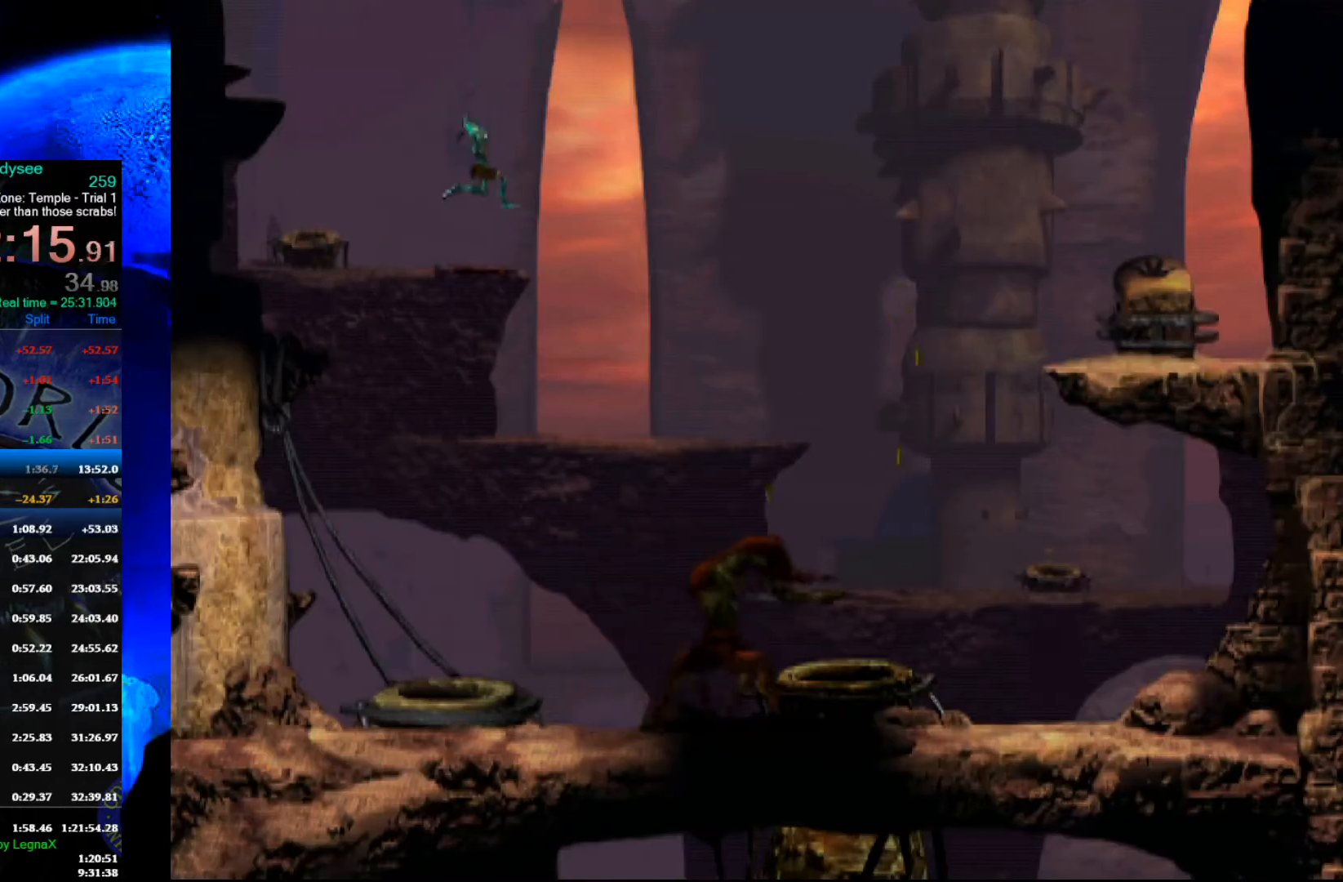
{"buttons": ["Y", "R1"], "left_stick": "right", "events": []}
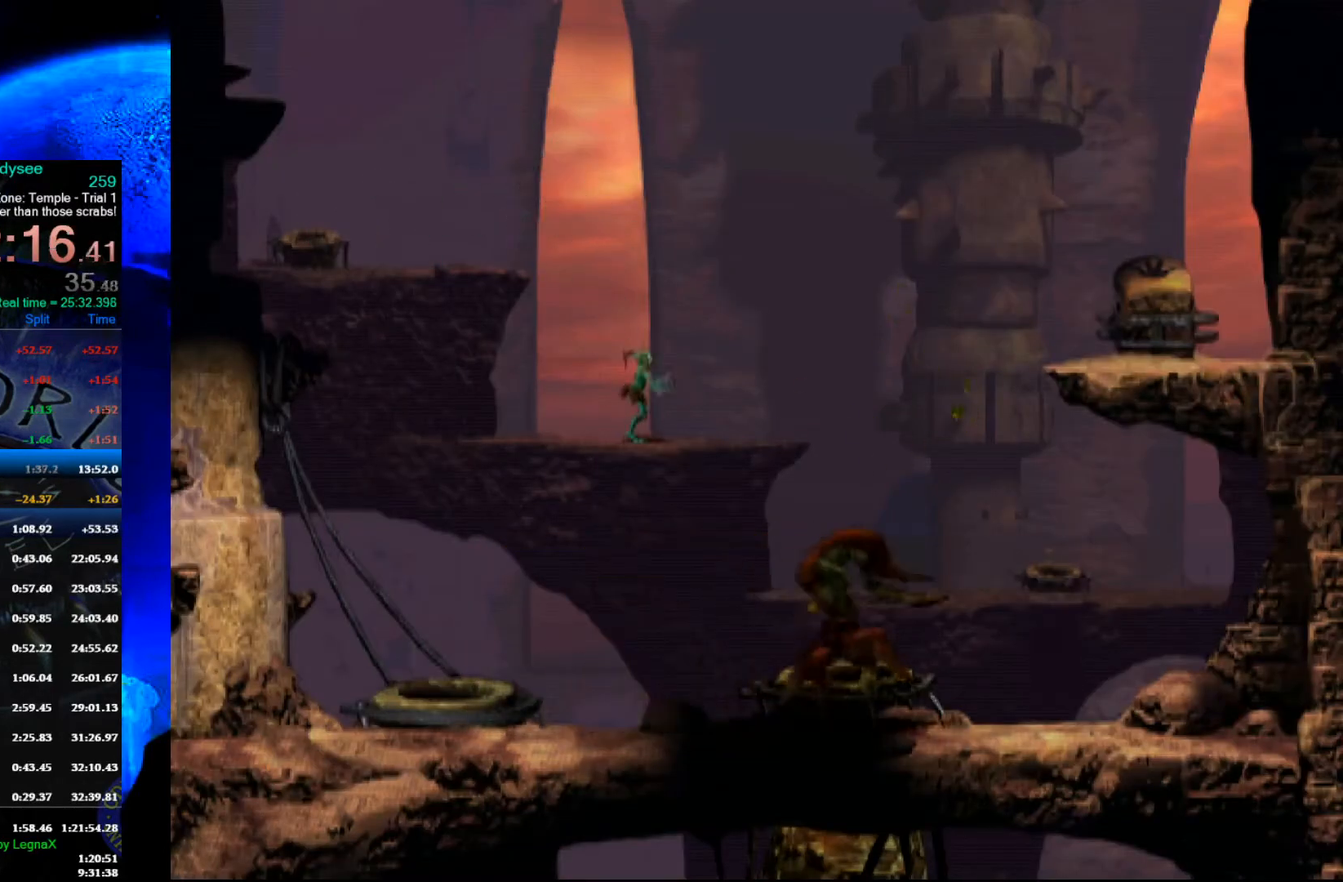
{"buttons": ["R1"], "left_stick": "right", "events": [[333, "Y", "up"]]}
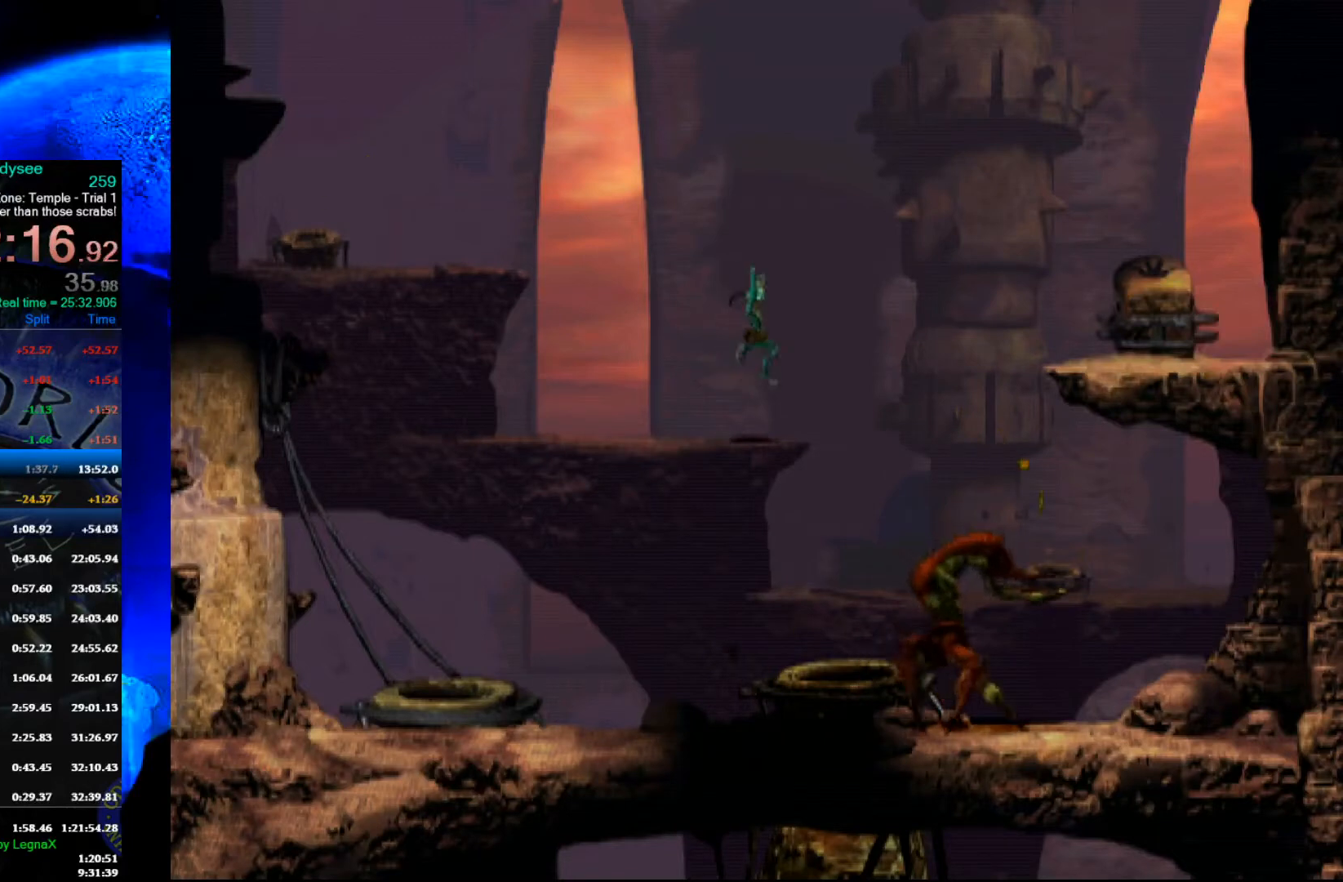
{"buttons": ["R1"], "left_stick": "right", "events": []}
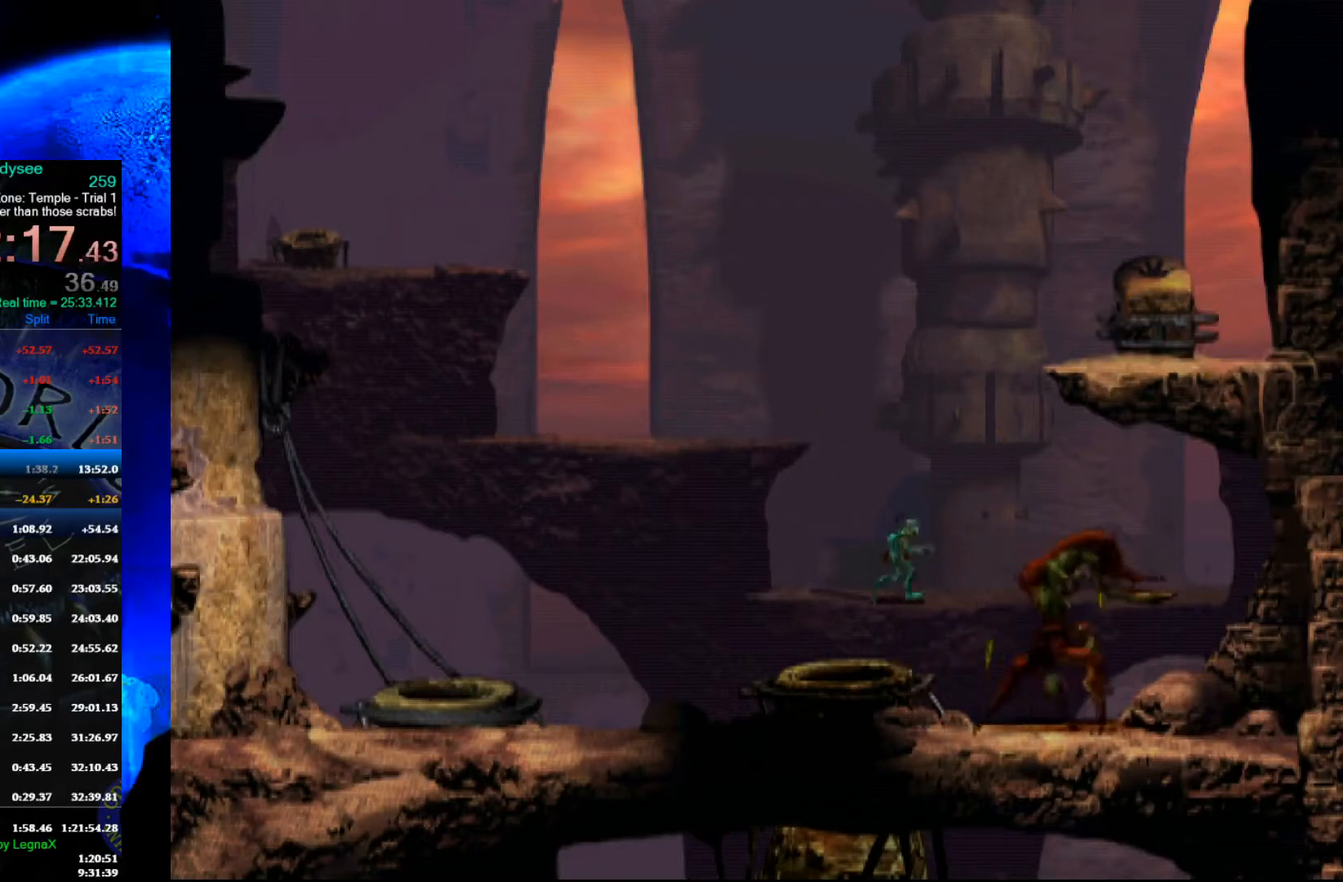
{"buttons": [], "left_stick": "up", "events": [[33, "R1", "up"], [33, "left_stick", "up"]]}
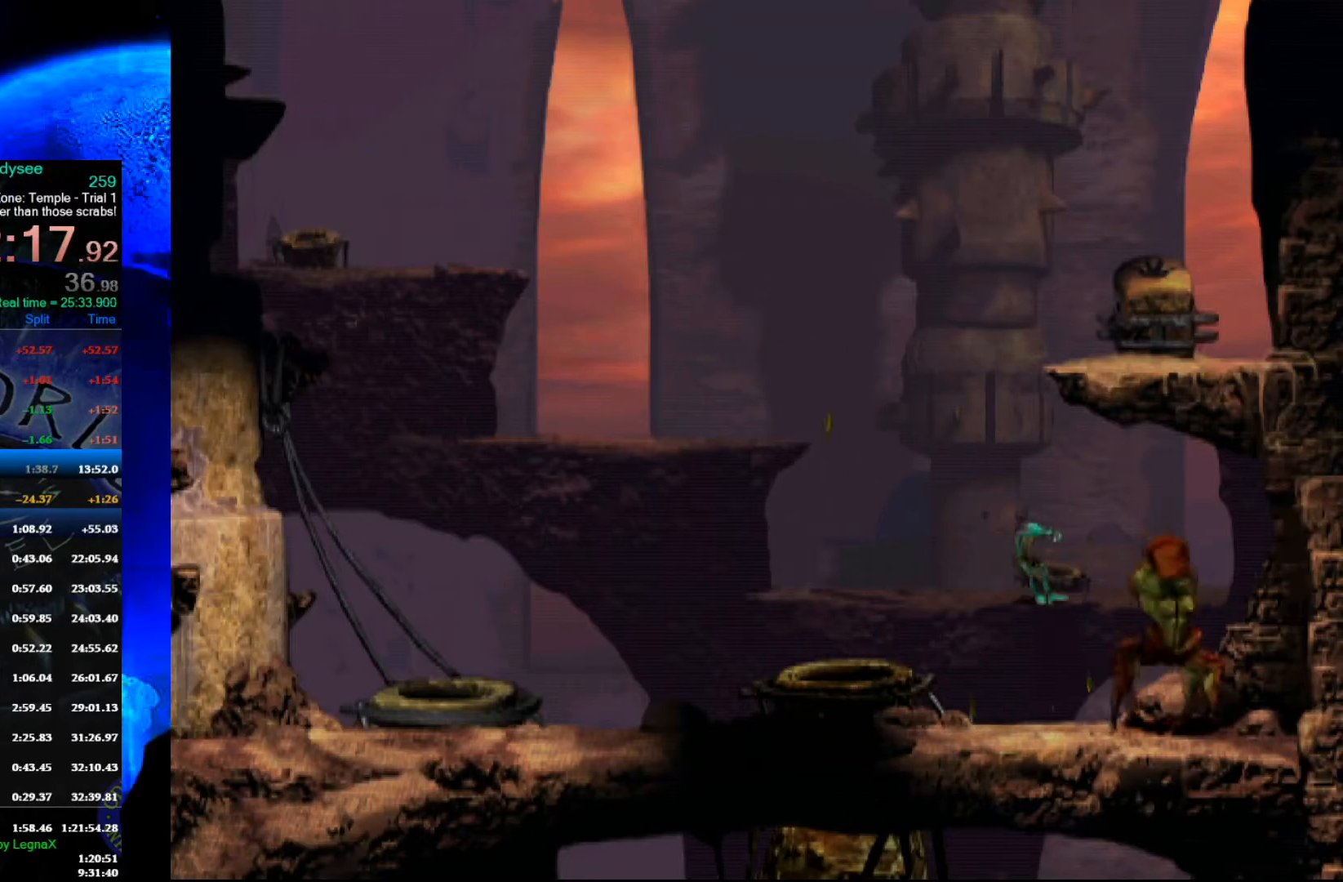
{"buttons": [], "left_stick": "center", "events": [[400, "left_stick", "center"]]}
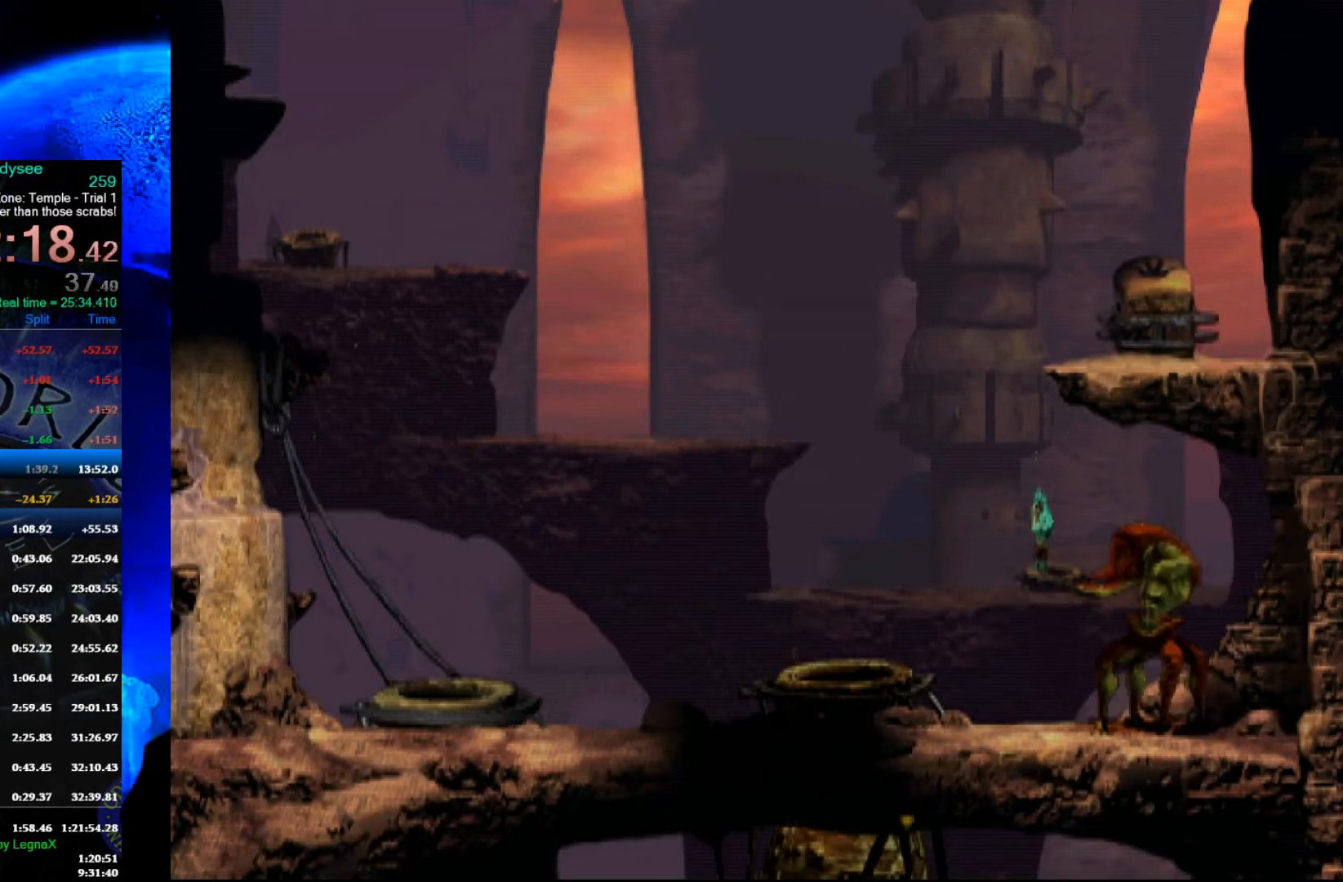
{"buttons": [], "left_stick": "left", "events": [[100, "left_stick", "left"]]}
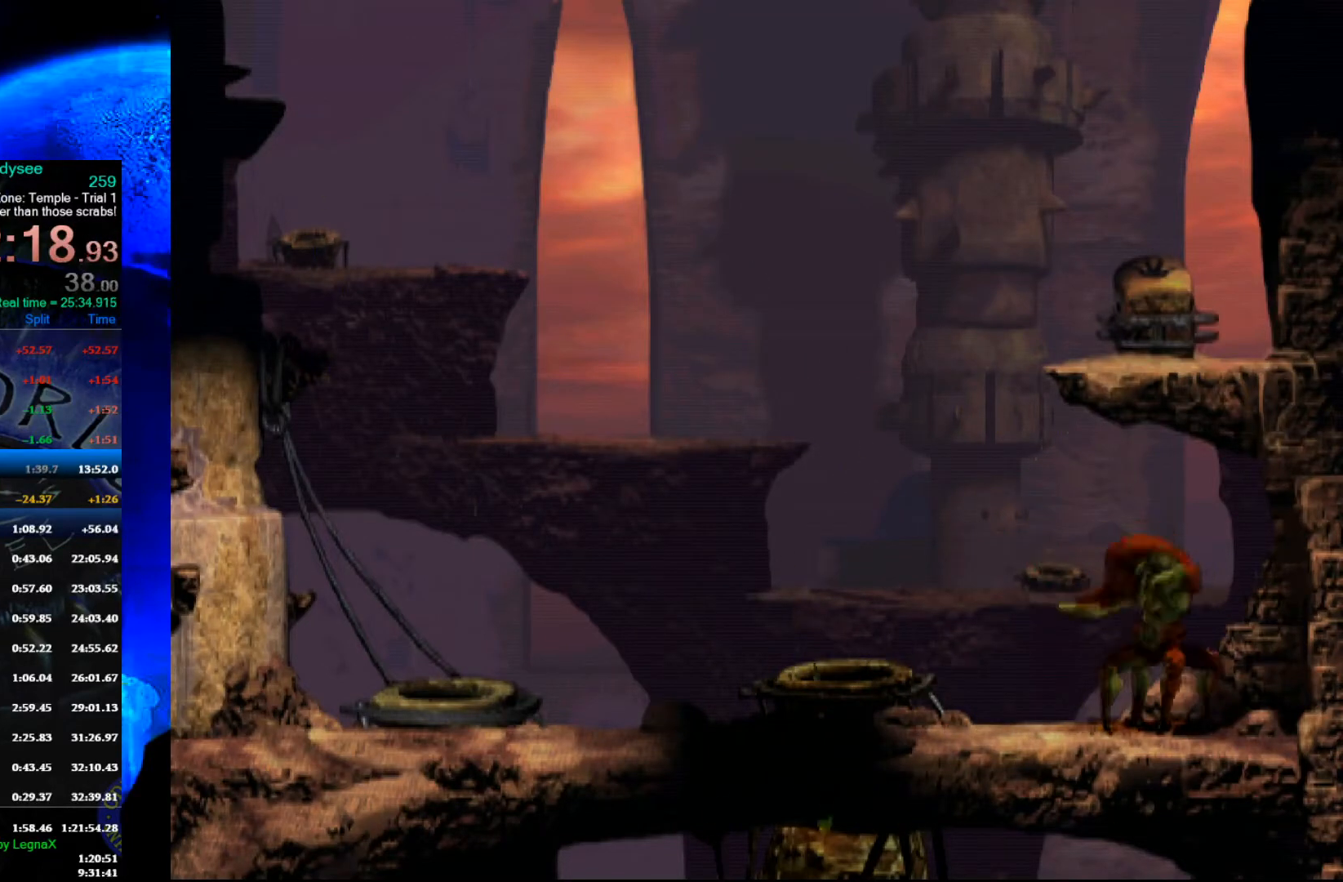
{"buttons": [], "left_stick": "left", "events": []}
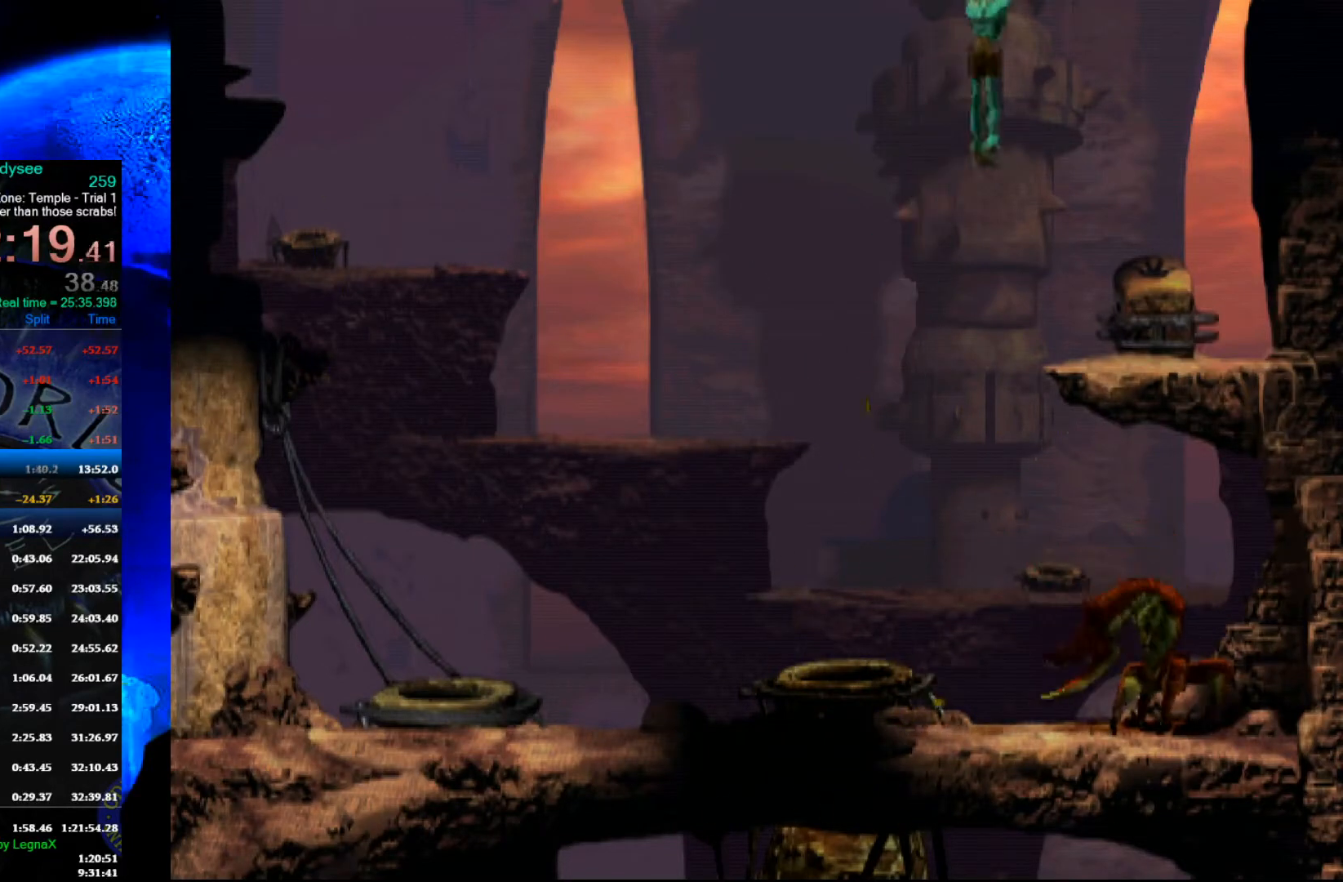
{"buttons": [], "left_stick": "left", "events": []}
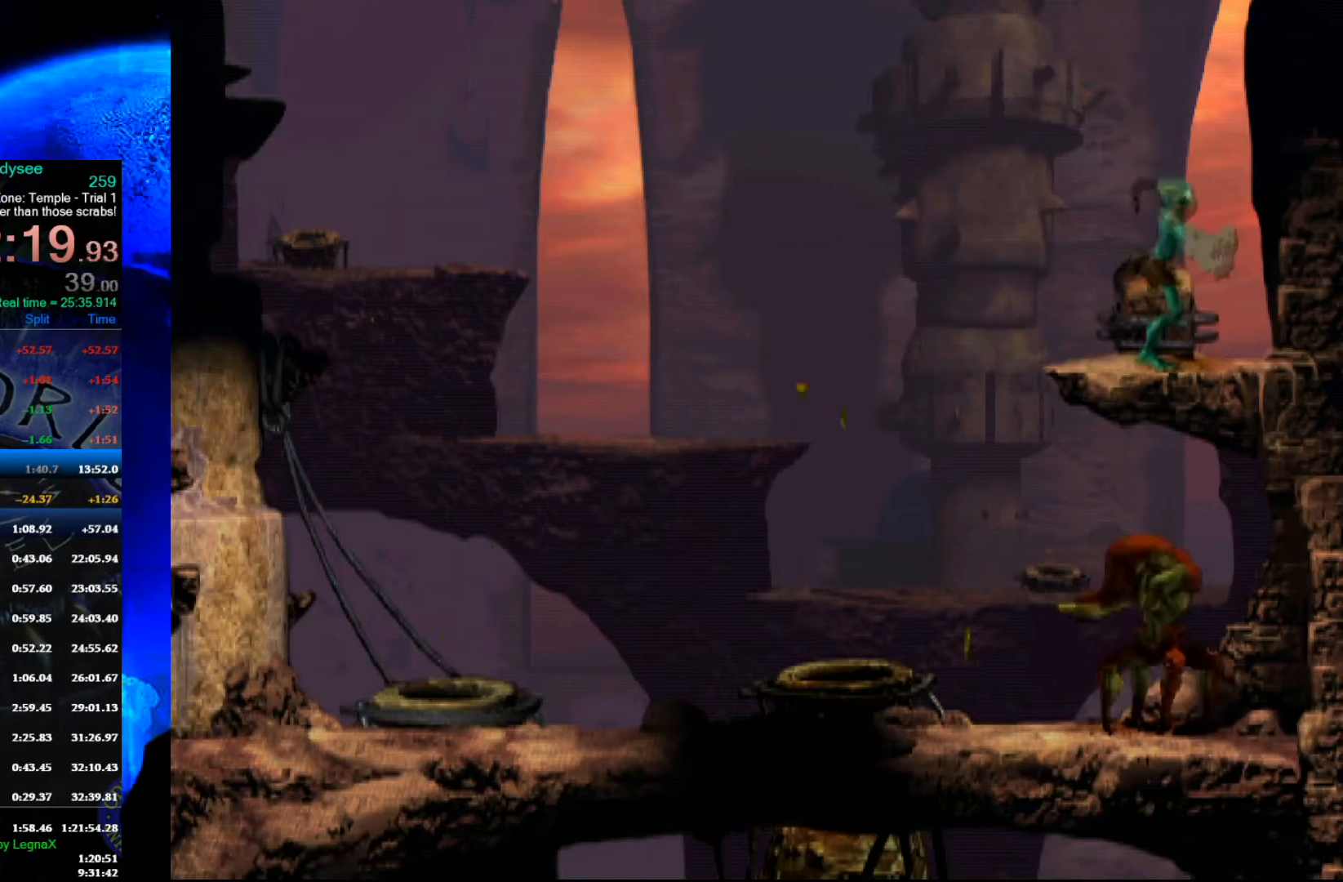
{"buttons": [], "left_stick": "up", "events": [[200, "left_stick", "up"]]}
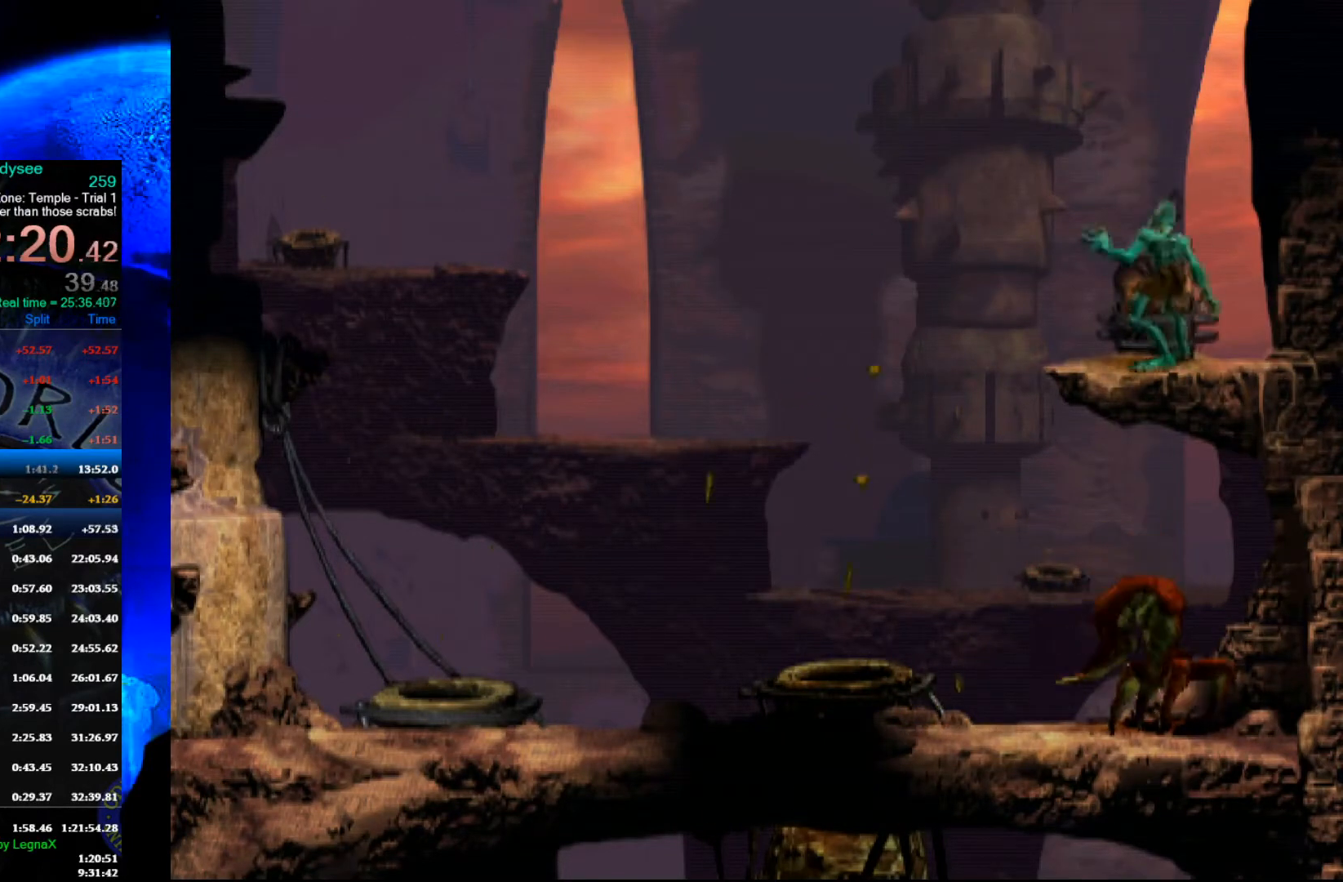
{"buttons": ["A"], "left_stick": "center", "events": [[200, "A", "down"], [200, "left_stick", "center"]]}
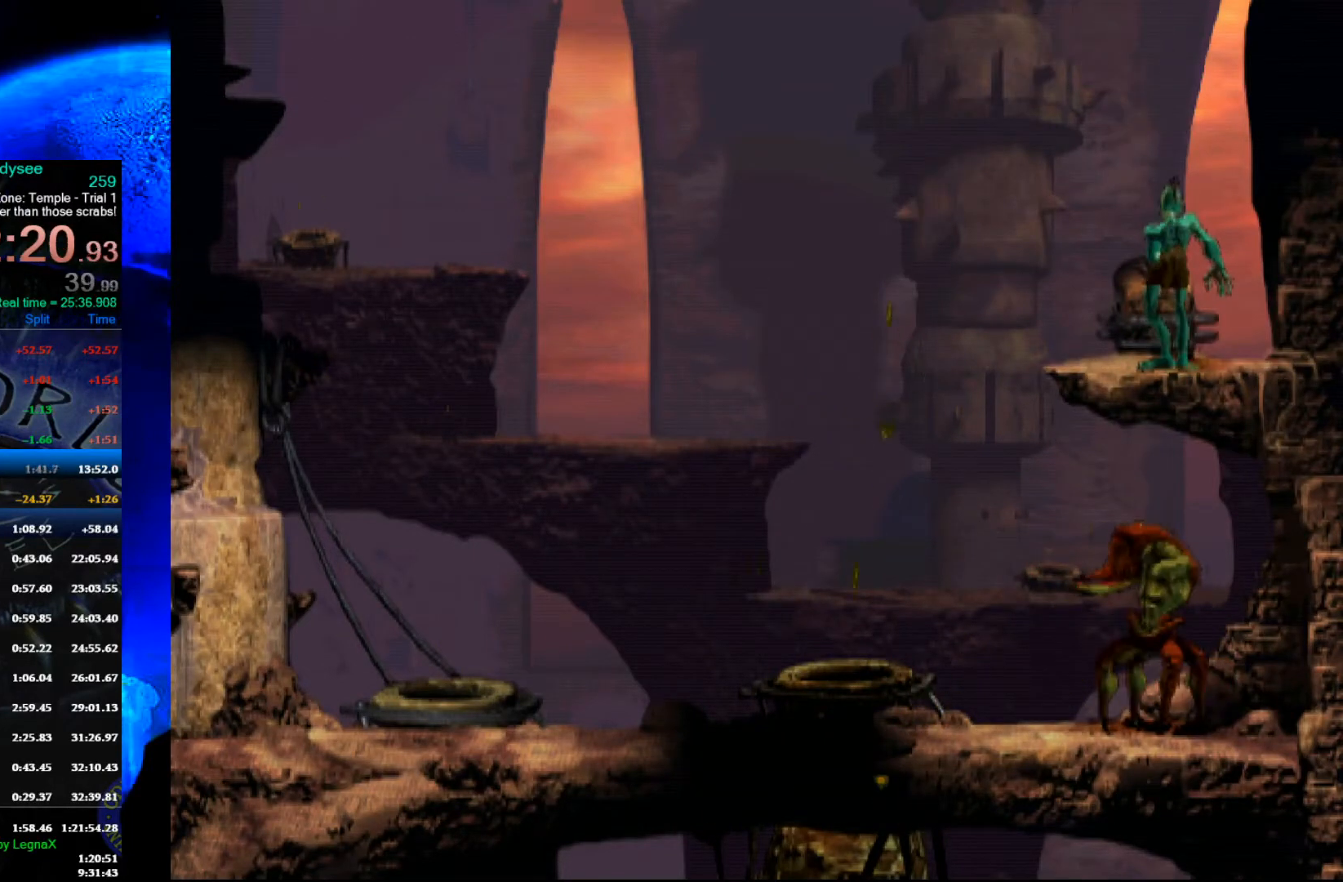
{"buttons": ["A"], "left_stick": "center", "events": []}
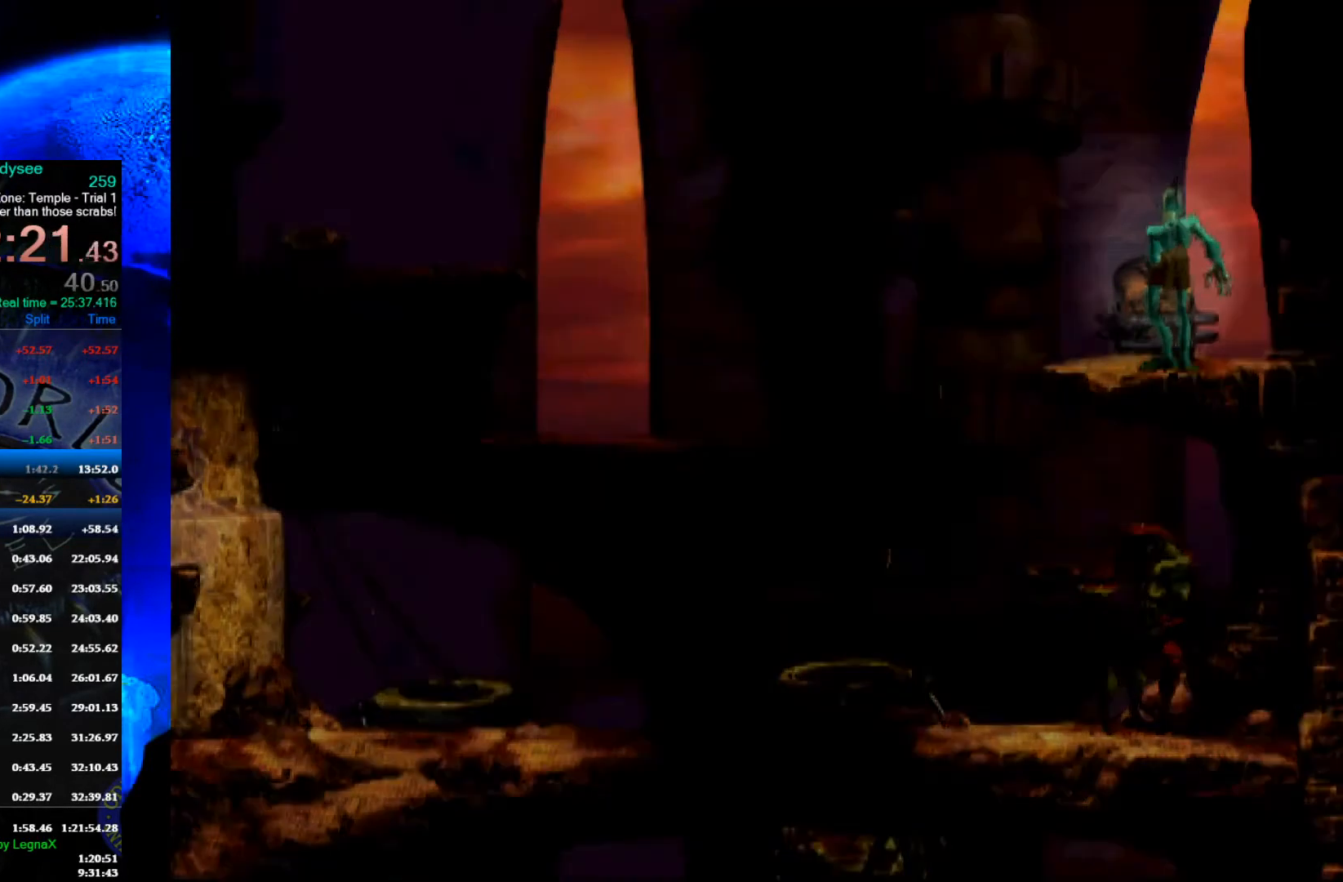
{"buttons": ["A"], "left_stick": "center", "events": []}
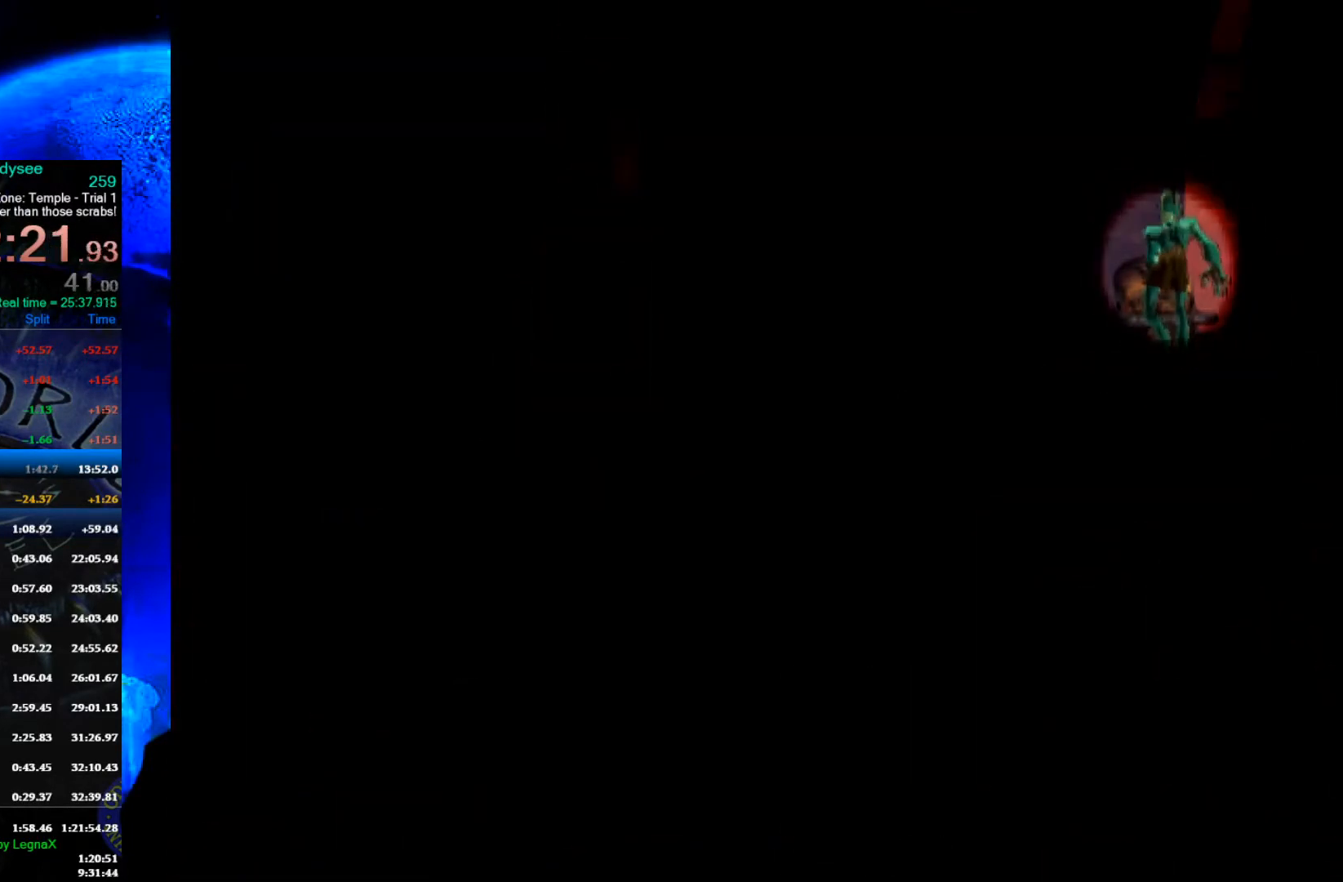
{"buttons": ["A"], "left_stick": "center", "events": []}
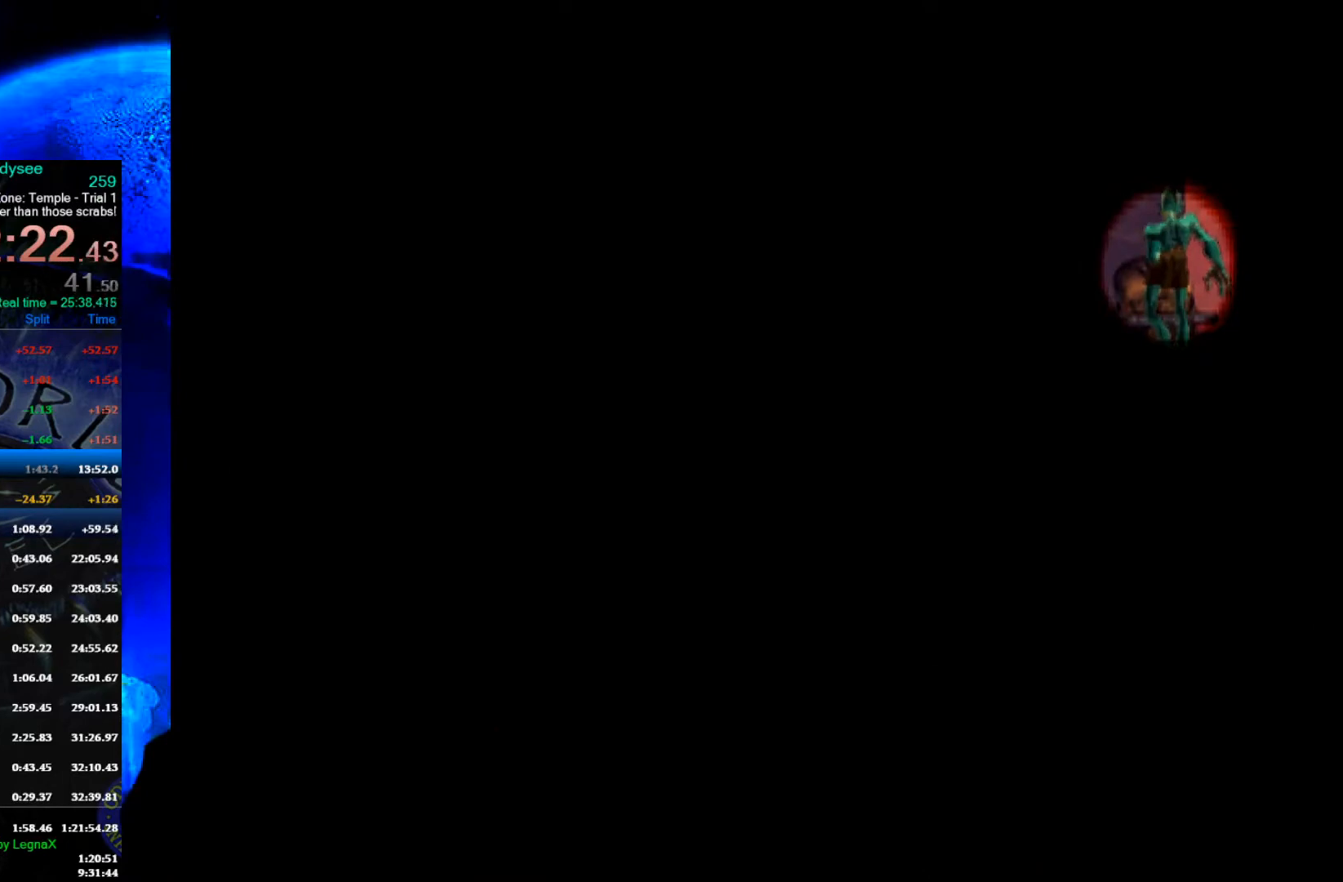
{"buttons": ["A"], "left_stick": "center", "events": []}
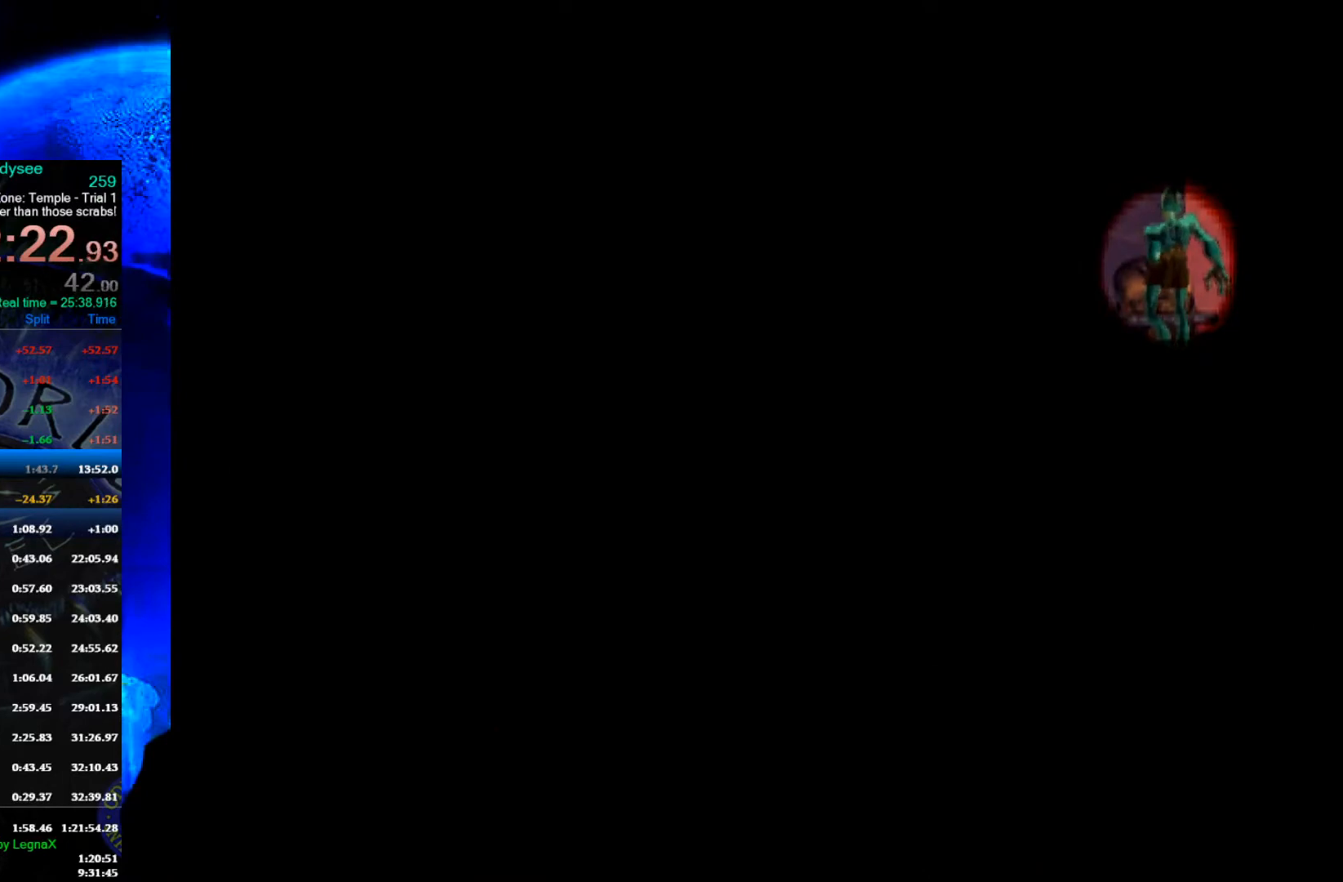
{"buttons": ["A"], "left_stick": "center", "events": []}
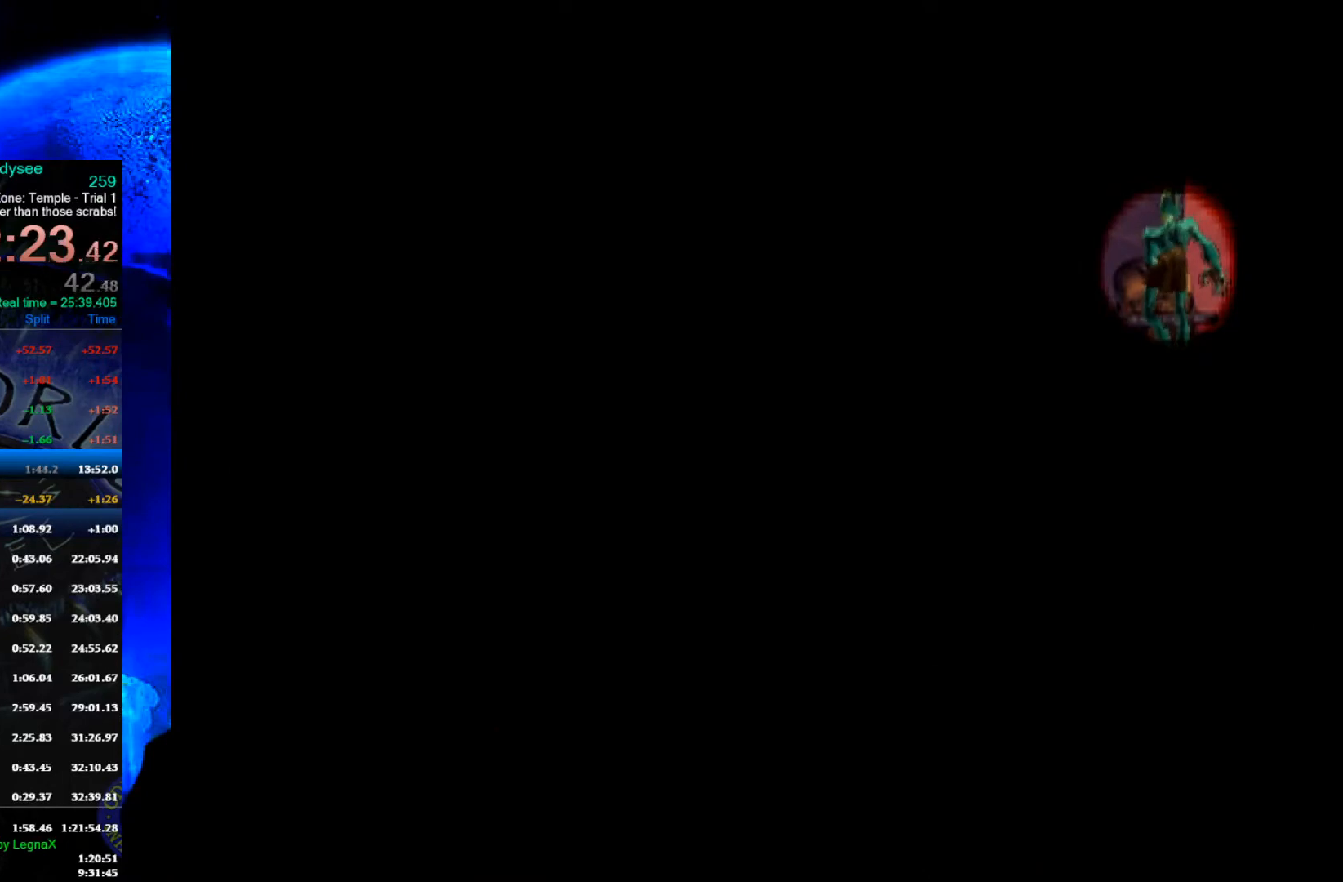
{"buttons": ["A"], "left_stick": "center", "events": []}
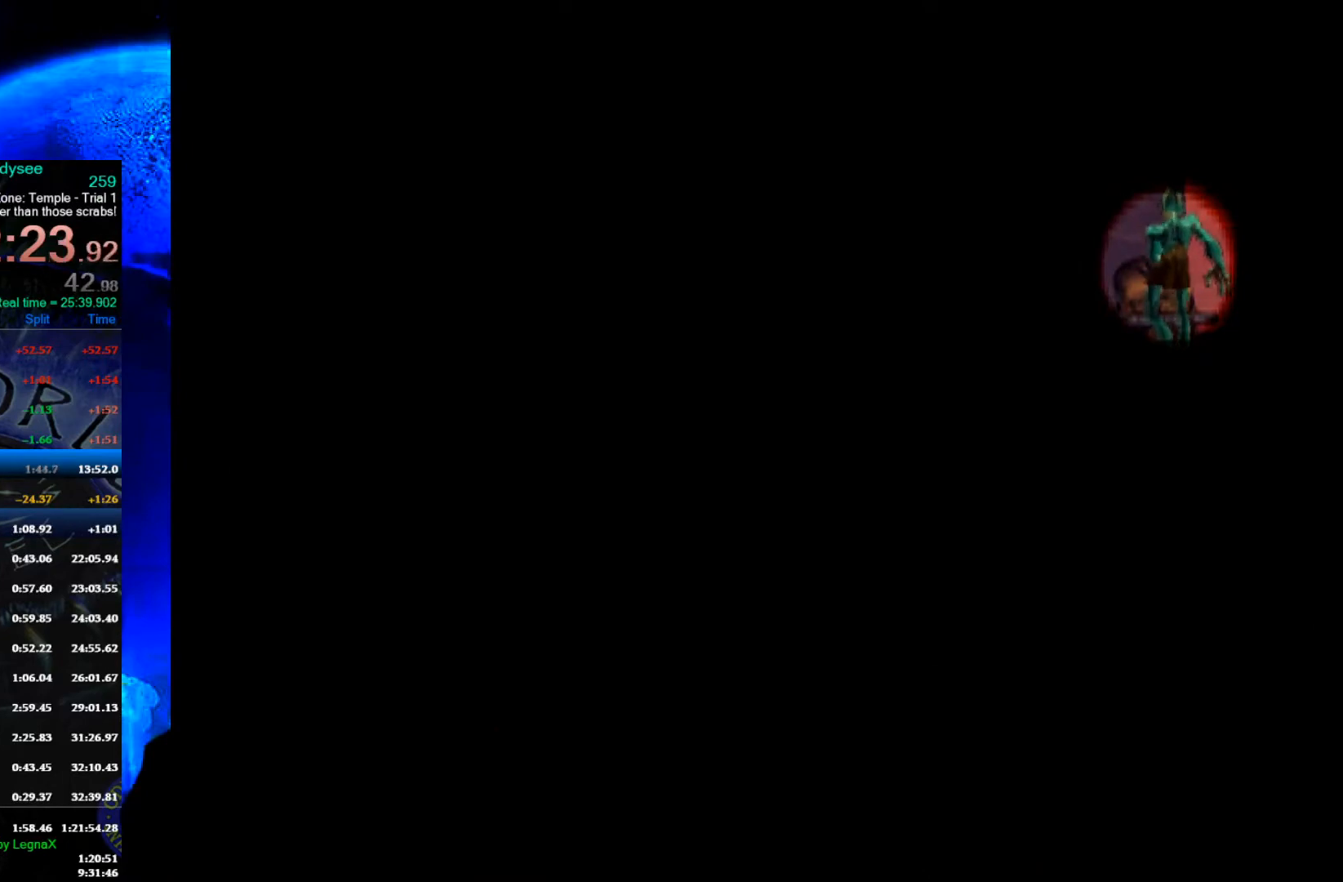
{"buttons": ["A"], "left_stick": "center", "events": []}
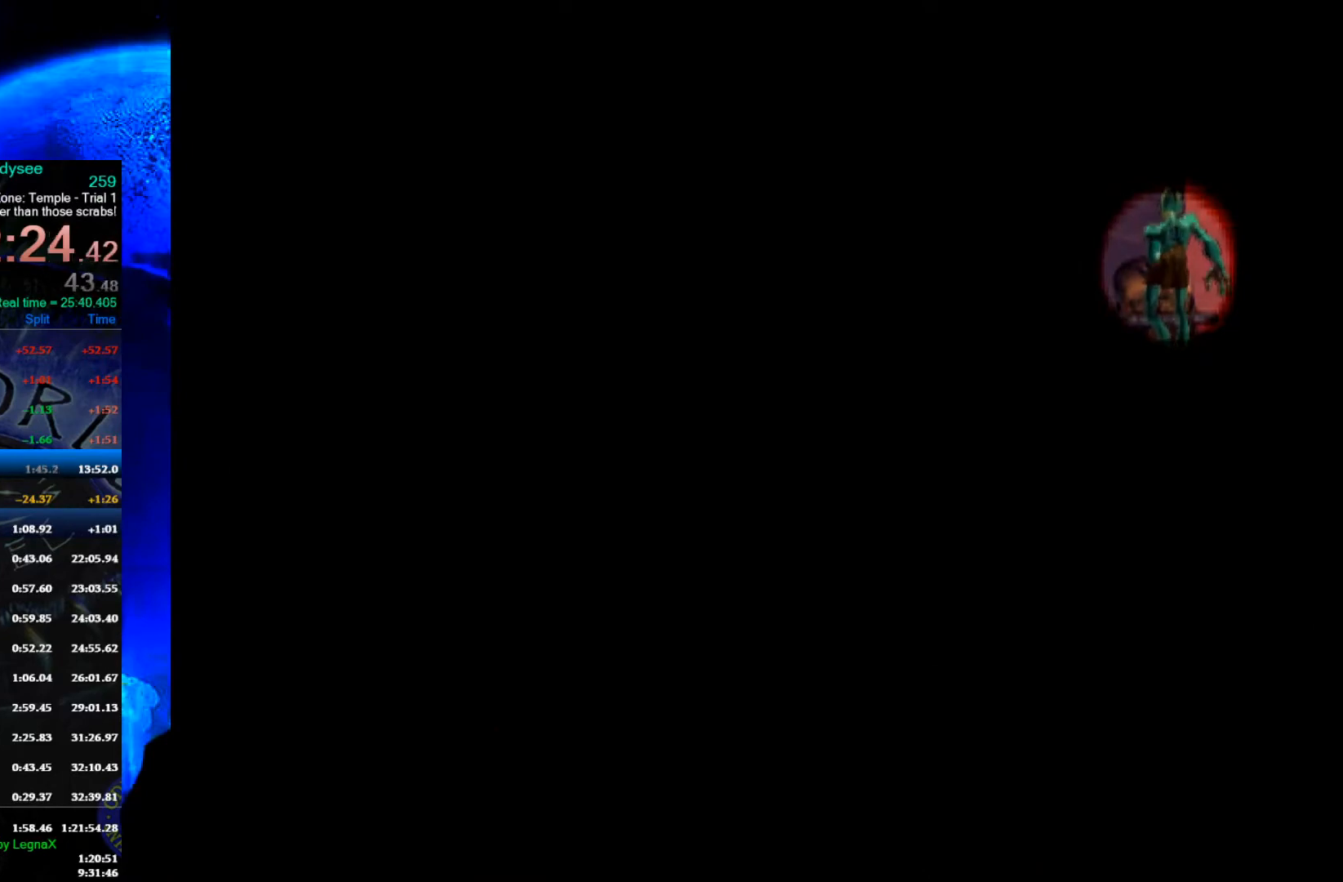
{"buttons": ["A"], "left_stick": "center", "events": []}
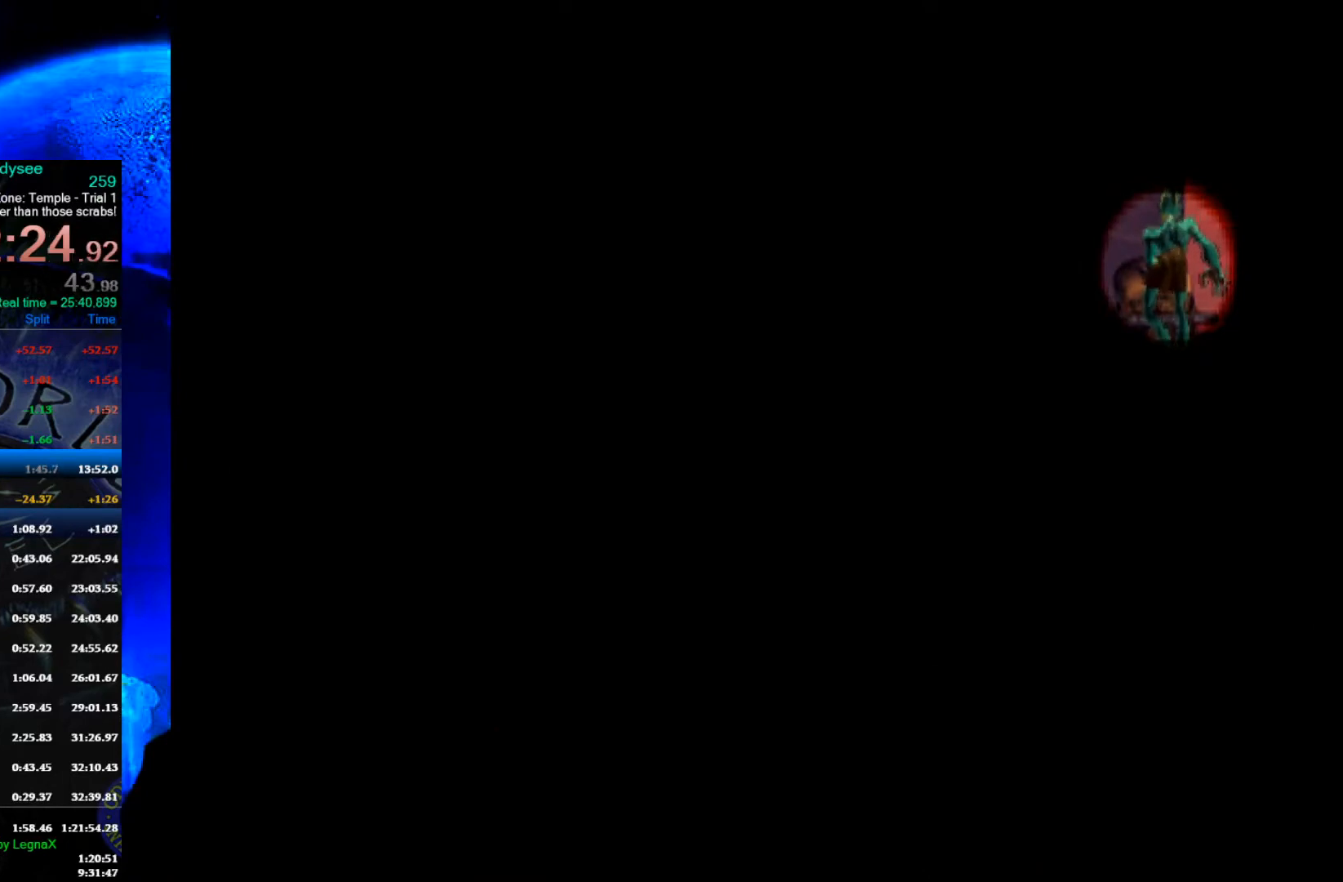
{"buttons": ["A"], "left_stick": "center", "events": []}
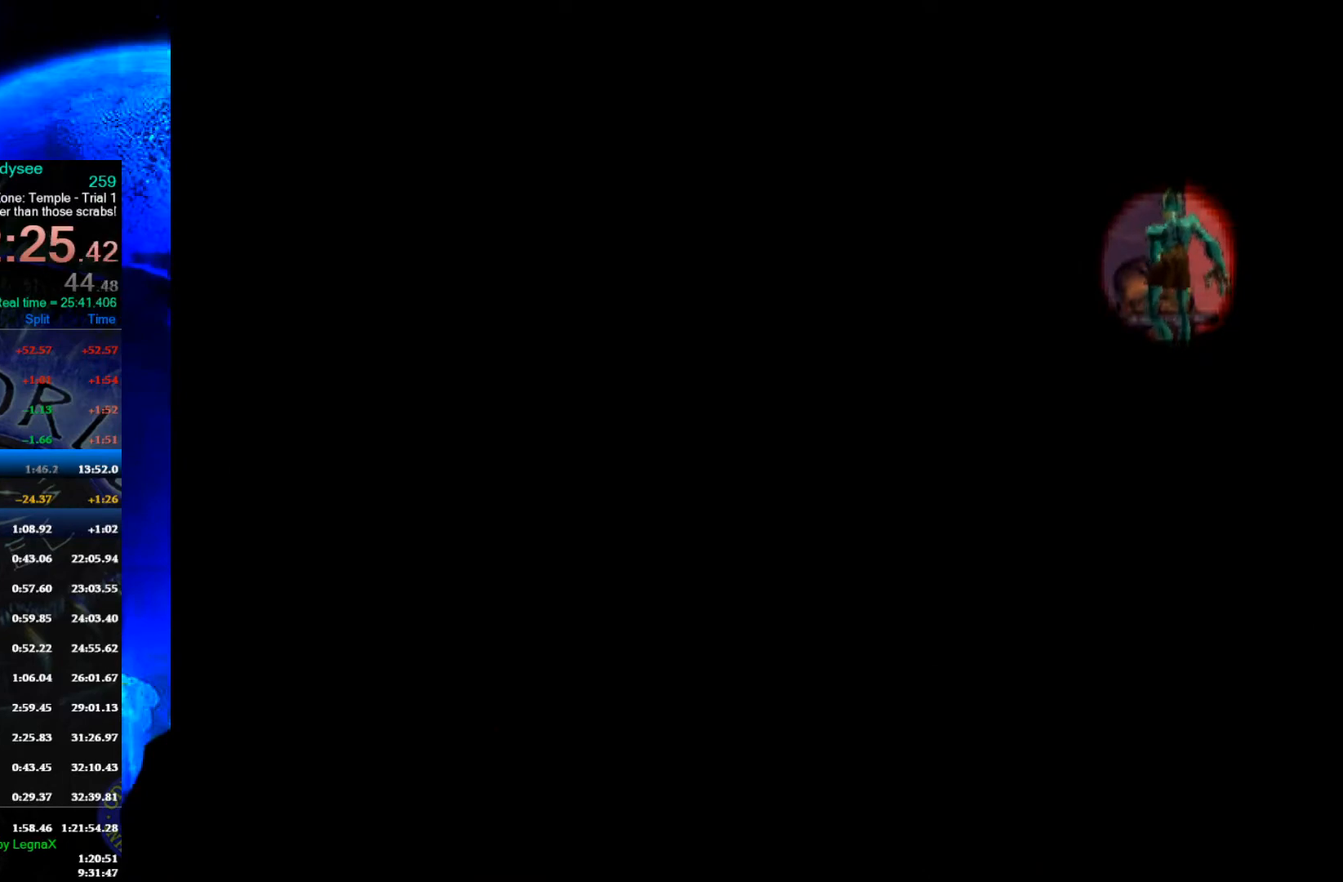
{"buttons": ["A"], "left_stick": "center", "events": []}
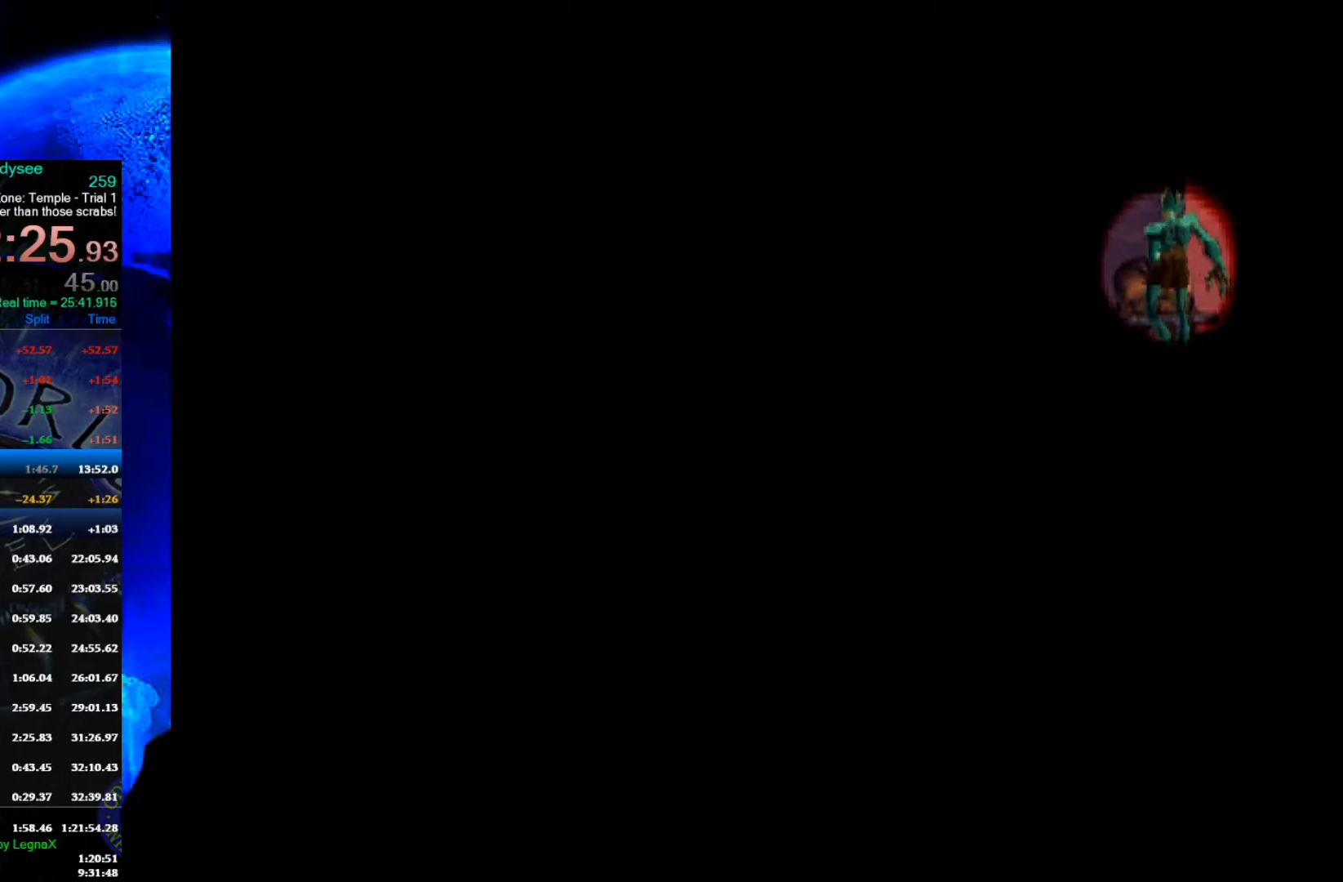
{"buttons": ["A"], "left_stick": "center", "events": []}
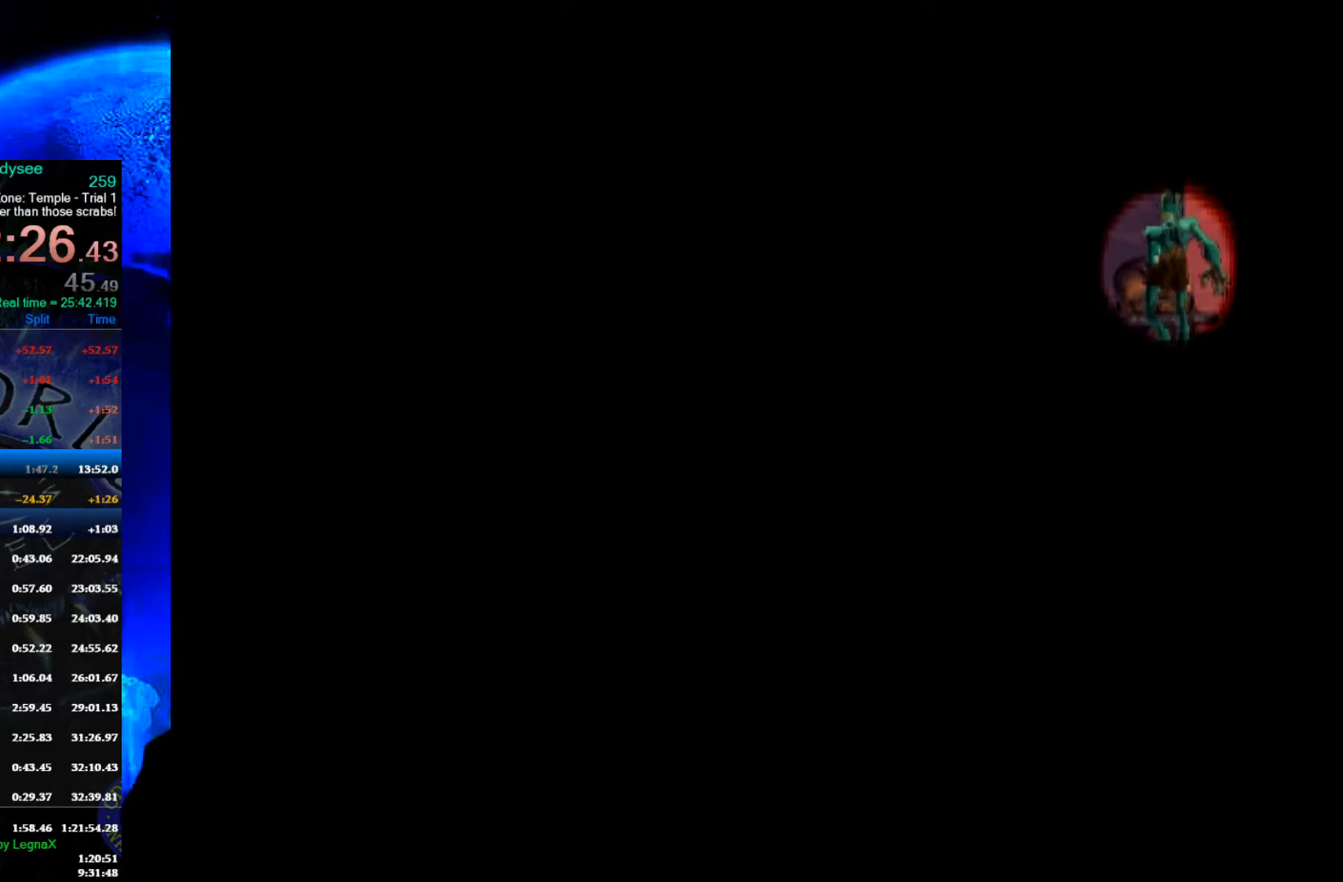
{"buttons": ["A"], "left_stick": "center", "events": []}
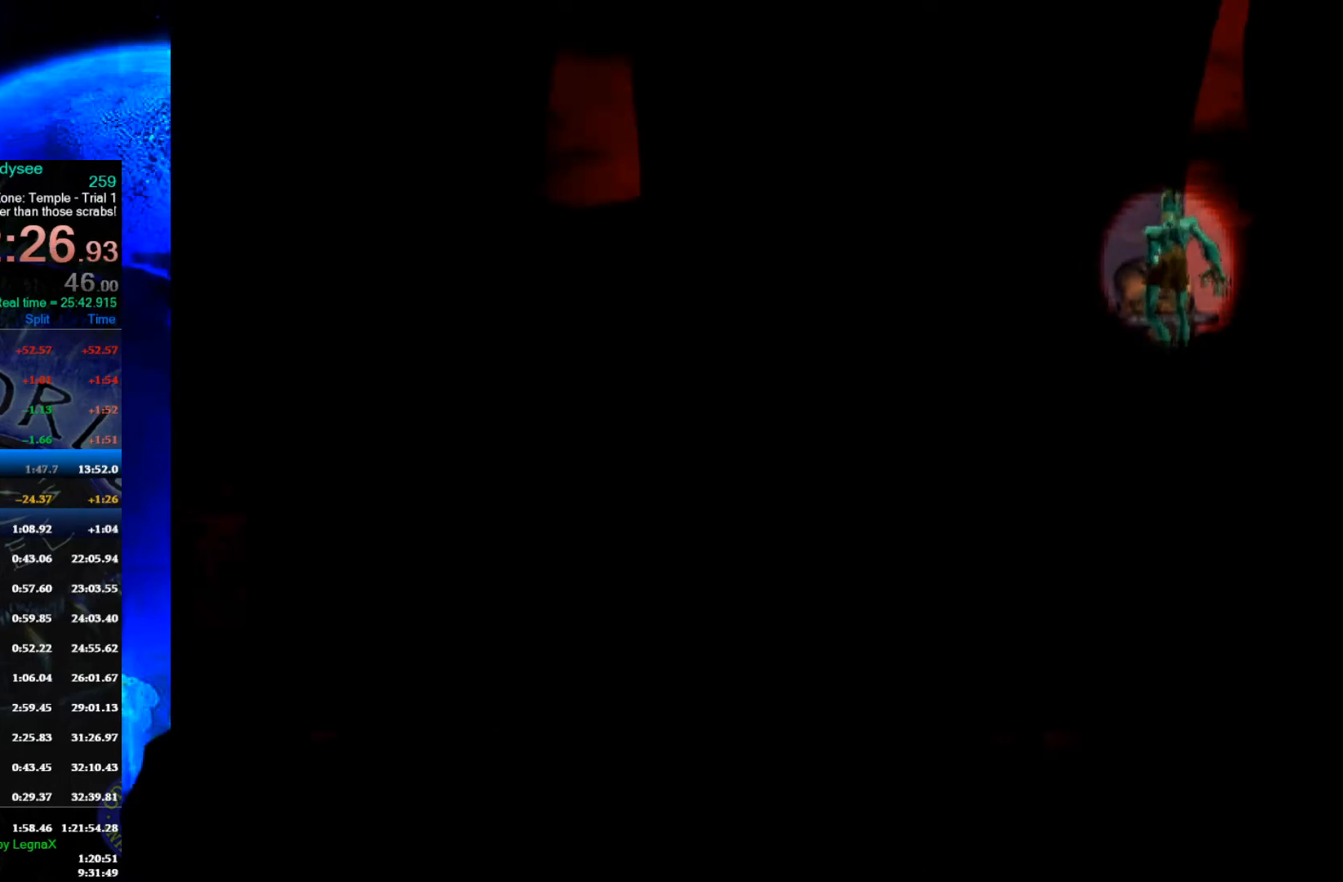
{"buttons": ["R1"], "left_stick": "center", "events": [[333, "A", "up"], [367, "R1", "down"]]}
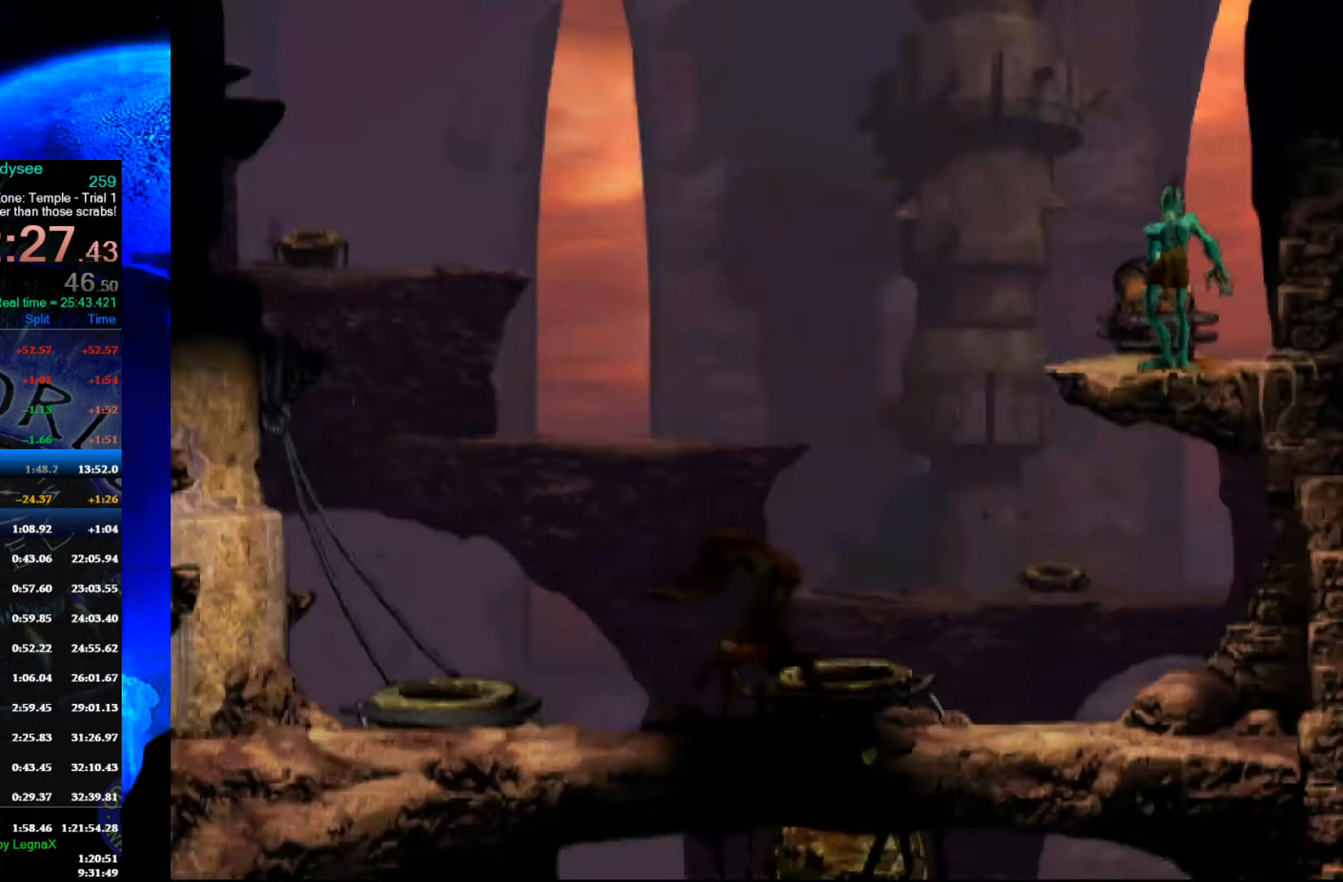
{"buttons": ["R1"], "left_stick": "center", "events": []}
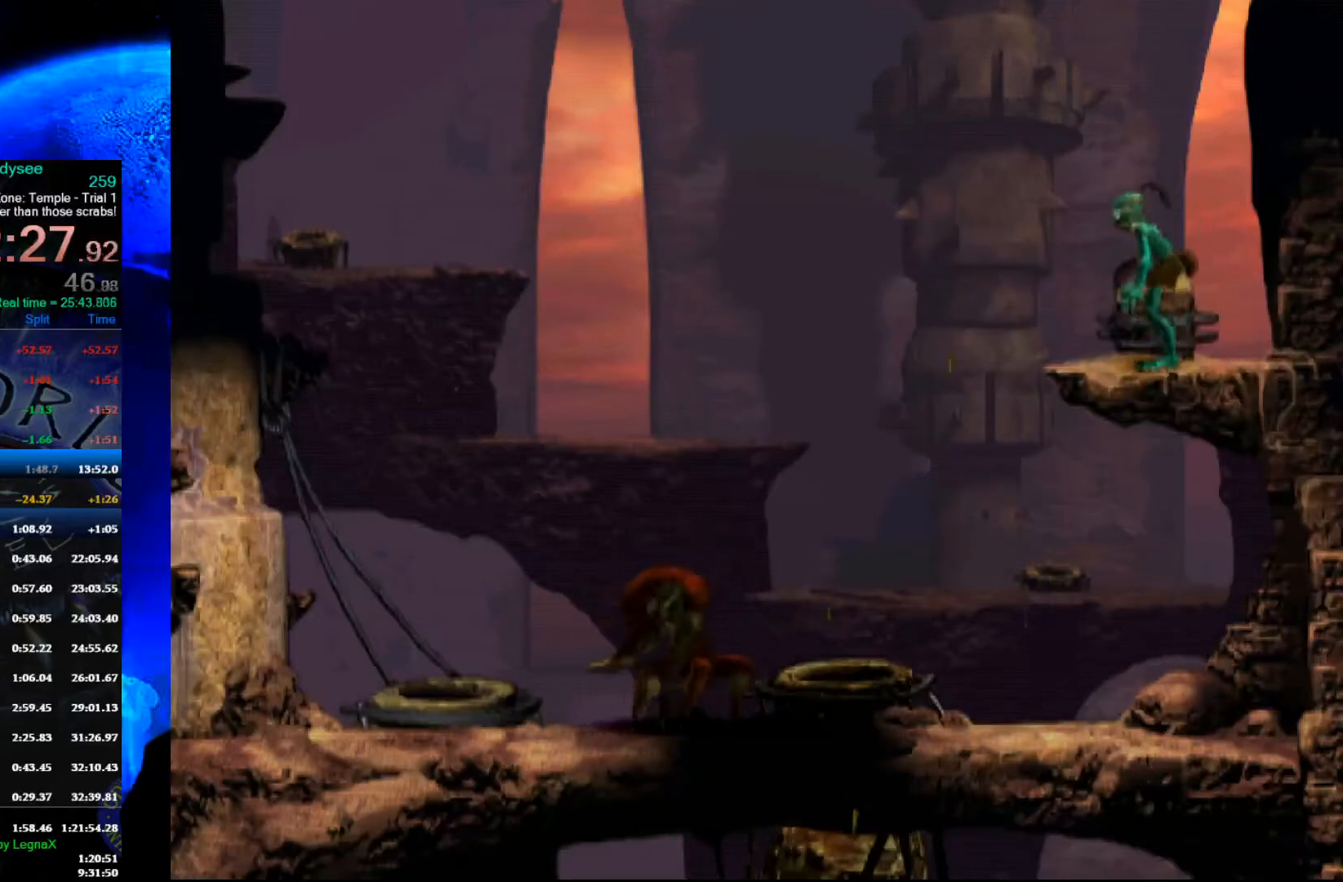
{"buttons": ["R1"], "left_stick": "left", "events": [[67, "left_stick", "left"], [133, "Y", "down"], [367, "Y", "up"]]}